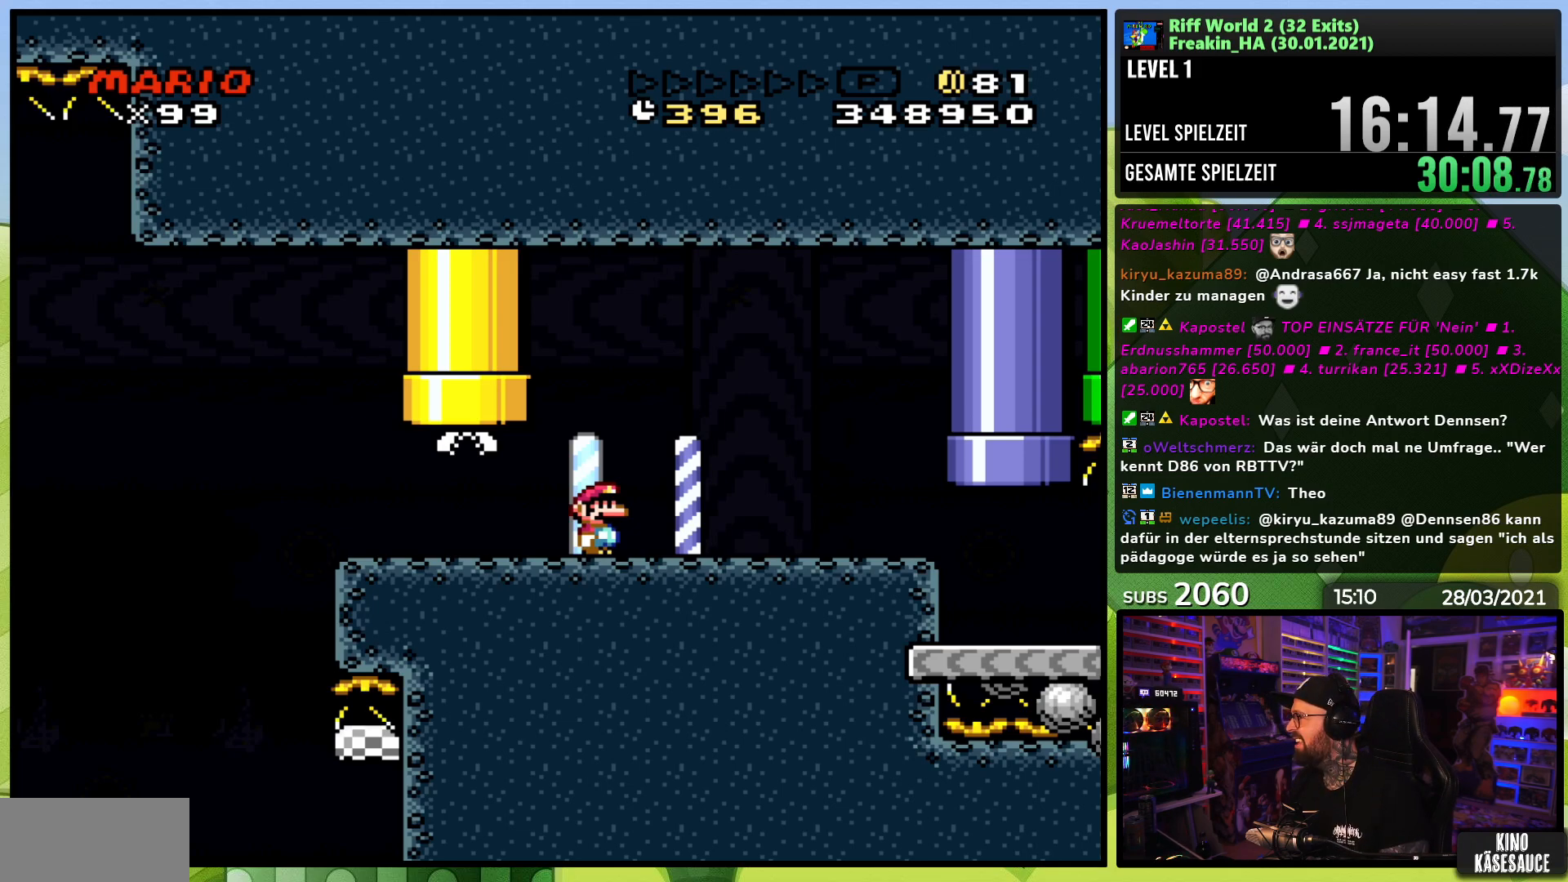
Gameplay with a controller (Nintendo layout); each line is a JSON object with the inputs held at the frame after it. "events" lists button and stick changes between this image and that frame as [ms after this image, input, new state], when the widget could be followed in between. Not read: L3 R1 R3.
{"buttons": ["START"], "events": [[400, "START", "down"]]}
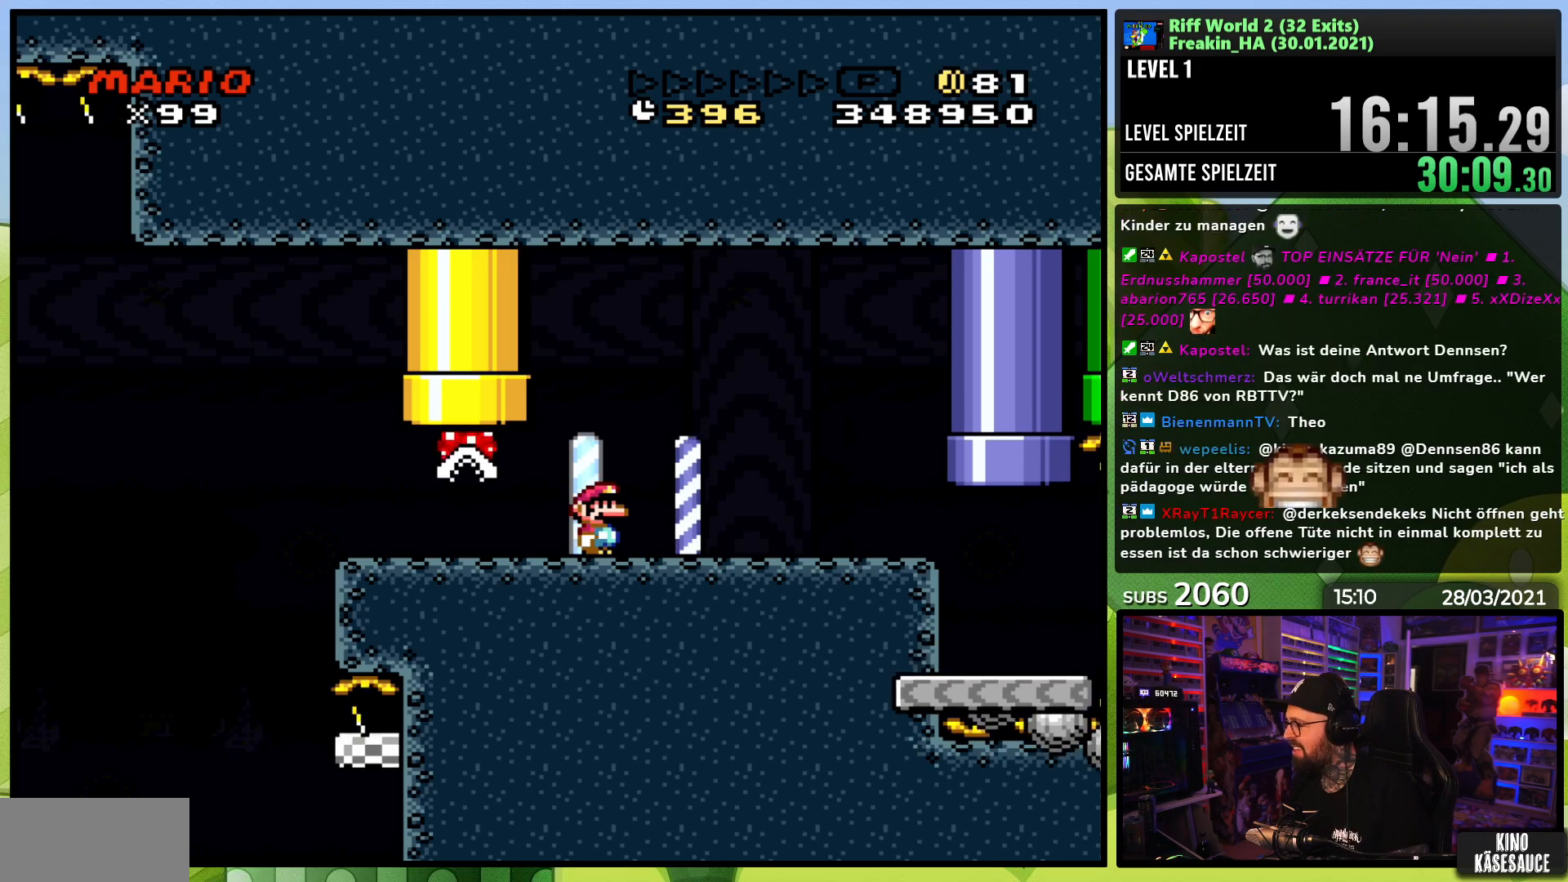
{"buttons": ["A", "X", "DPAD_RIGHT"], "events": [[50, "START", "up"], [150, "X", "down"], [267, "A", "down"], [283, "DPAD_LEFT", "down"], [400, "DPAD_LEFT", "up"], [483, "DPAD_RIGHT", "down"]]}
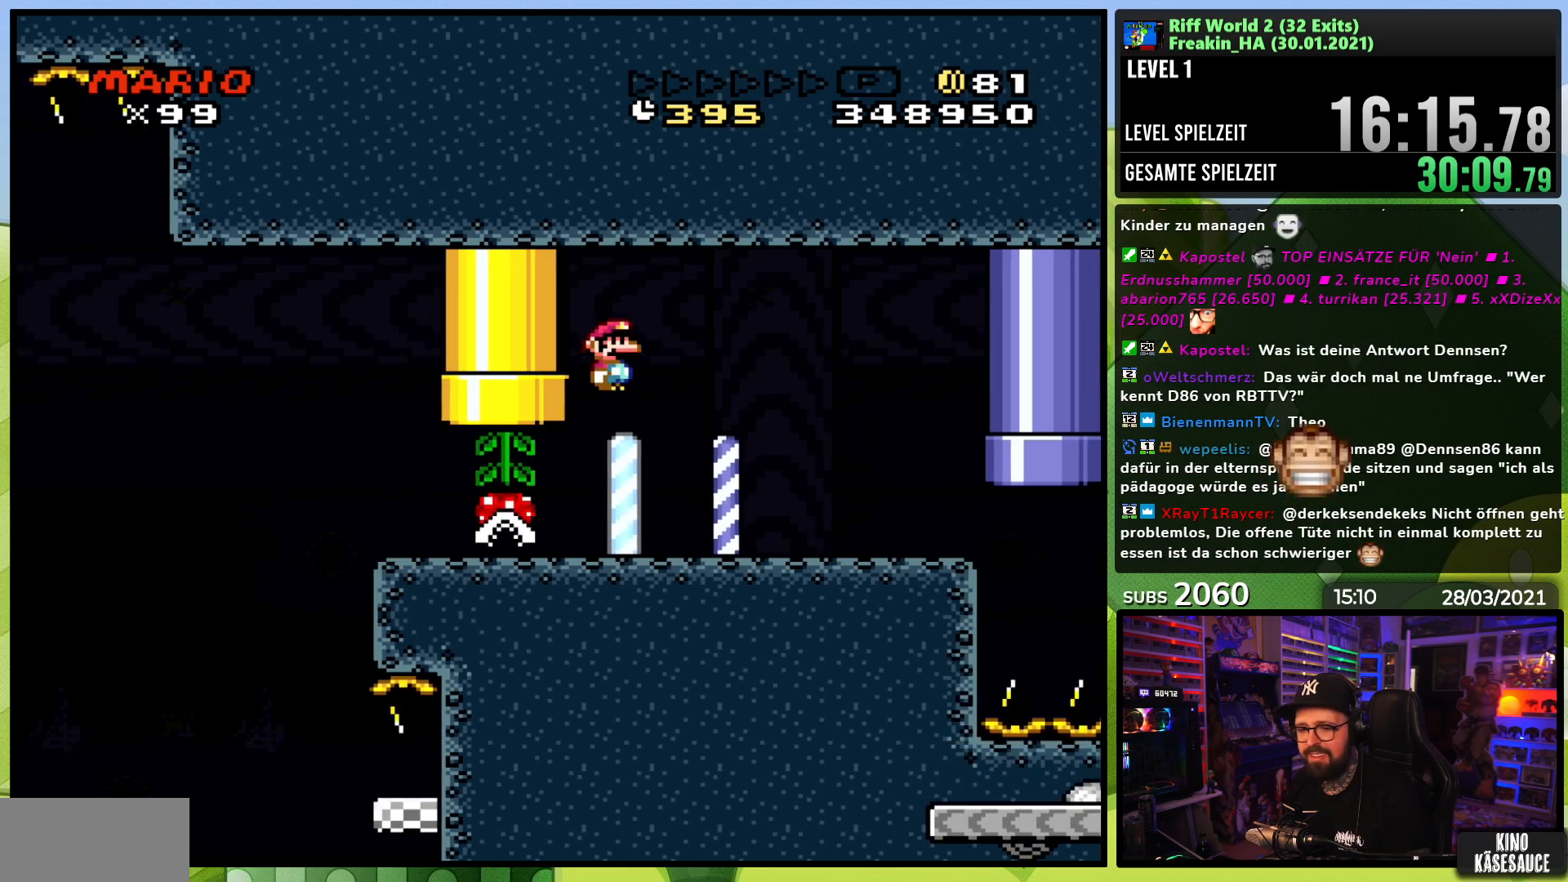
{"buttons": ["A", "X", "DPAD_LEFT"], "events": [[300, "DPAD_RIGHT", "up"], [483, "DPAD_LEFT", "down"]]}
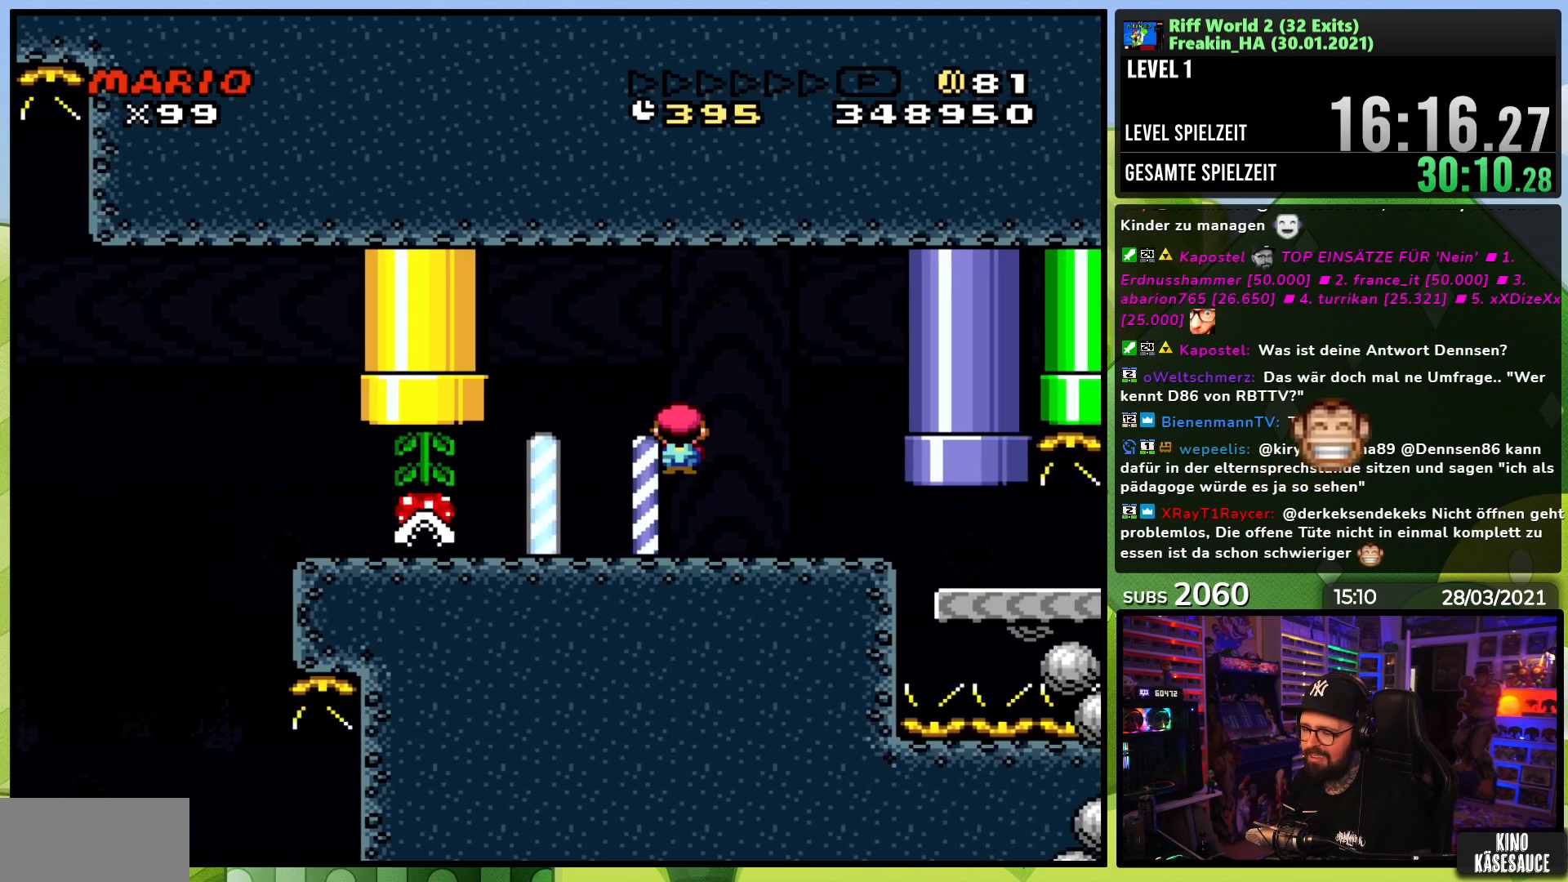
{"buttons": ["A", "X", "DPAD_LEFT"], "events": [[50, "A", "up"], [383, "A", "down"]]}
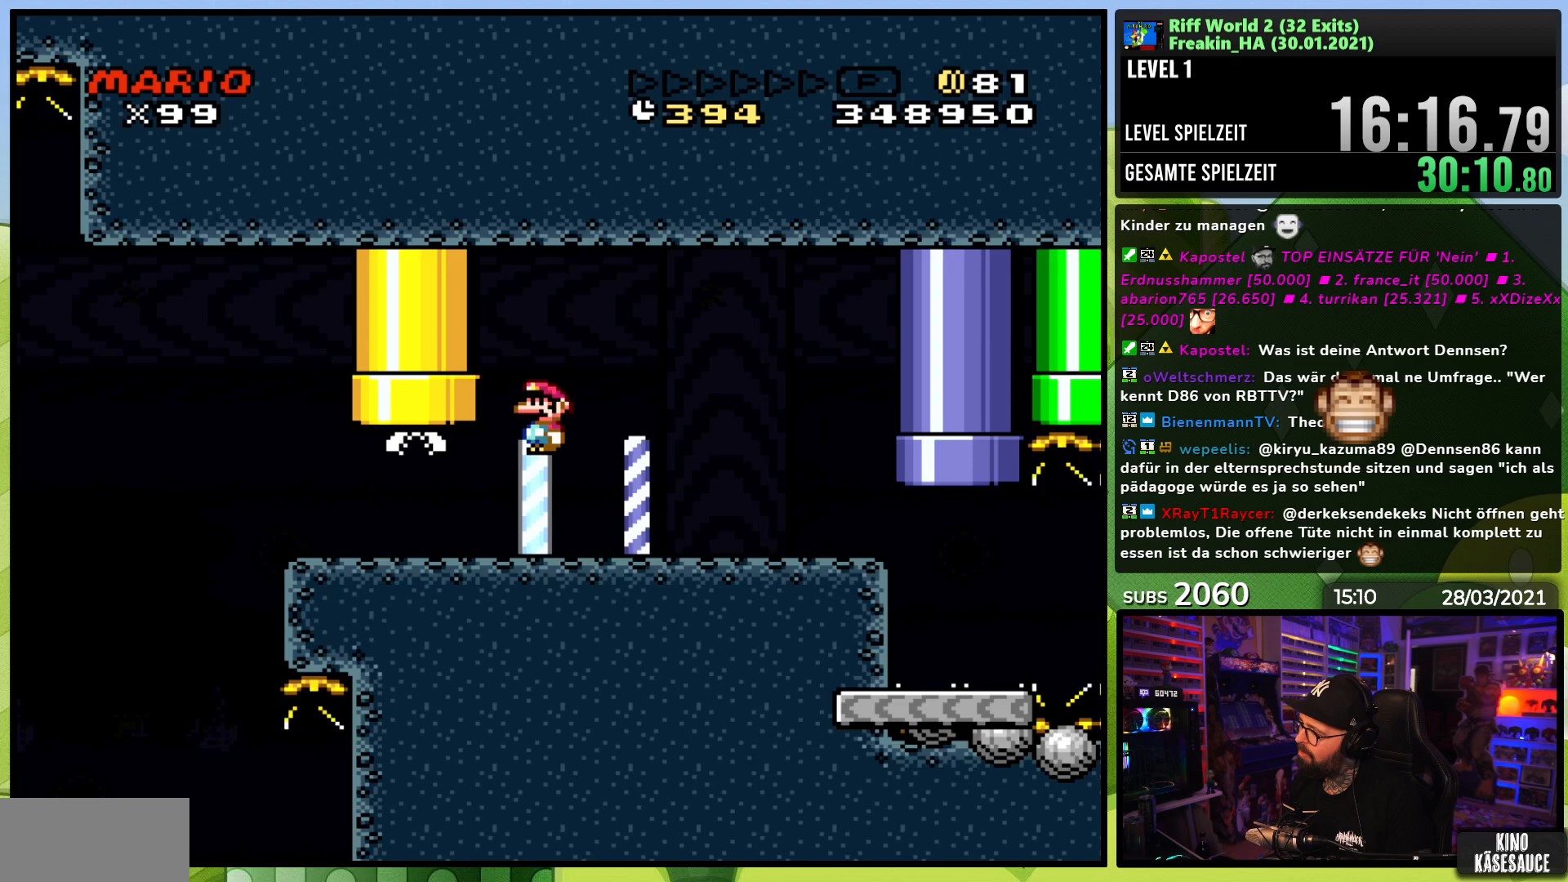
{"buttons": ["A", "X", "DPAD_RIGHT"], "events": [[17, "DPAD_LEFT", "up"], [183, "DPAD_RIGHT", "down"]]}
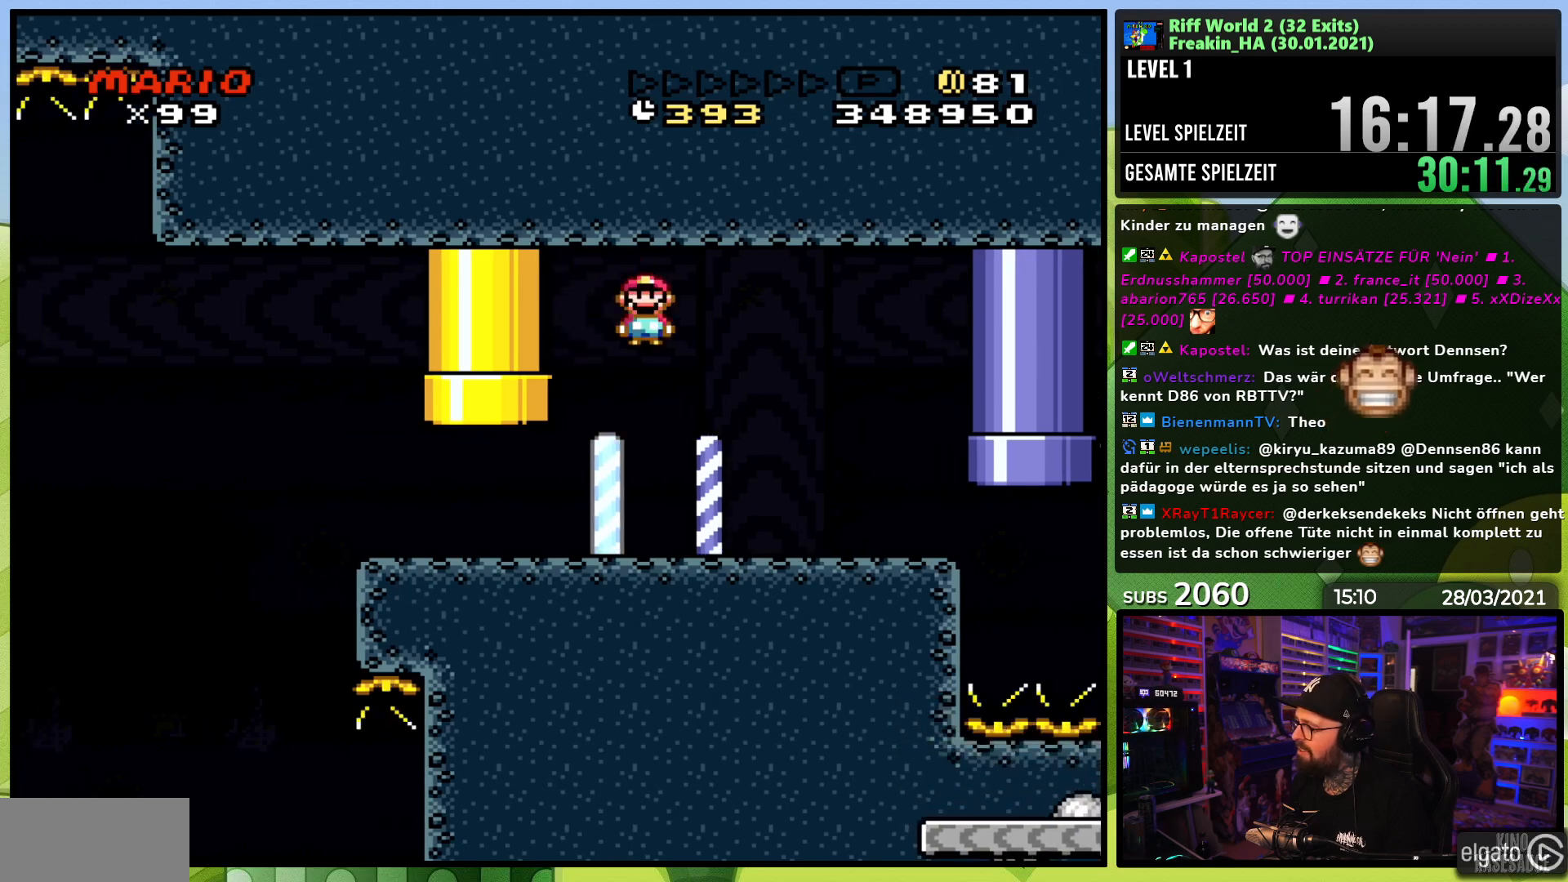
{"buttons": ["A", "X", "DPAD_RIGHT"], "events": [[217, "DPAD_LEFT", "down"], [233, "DPAD_LEFT", "up"]]}
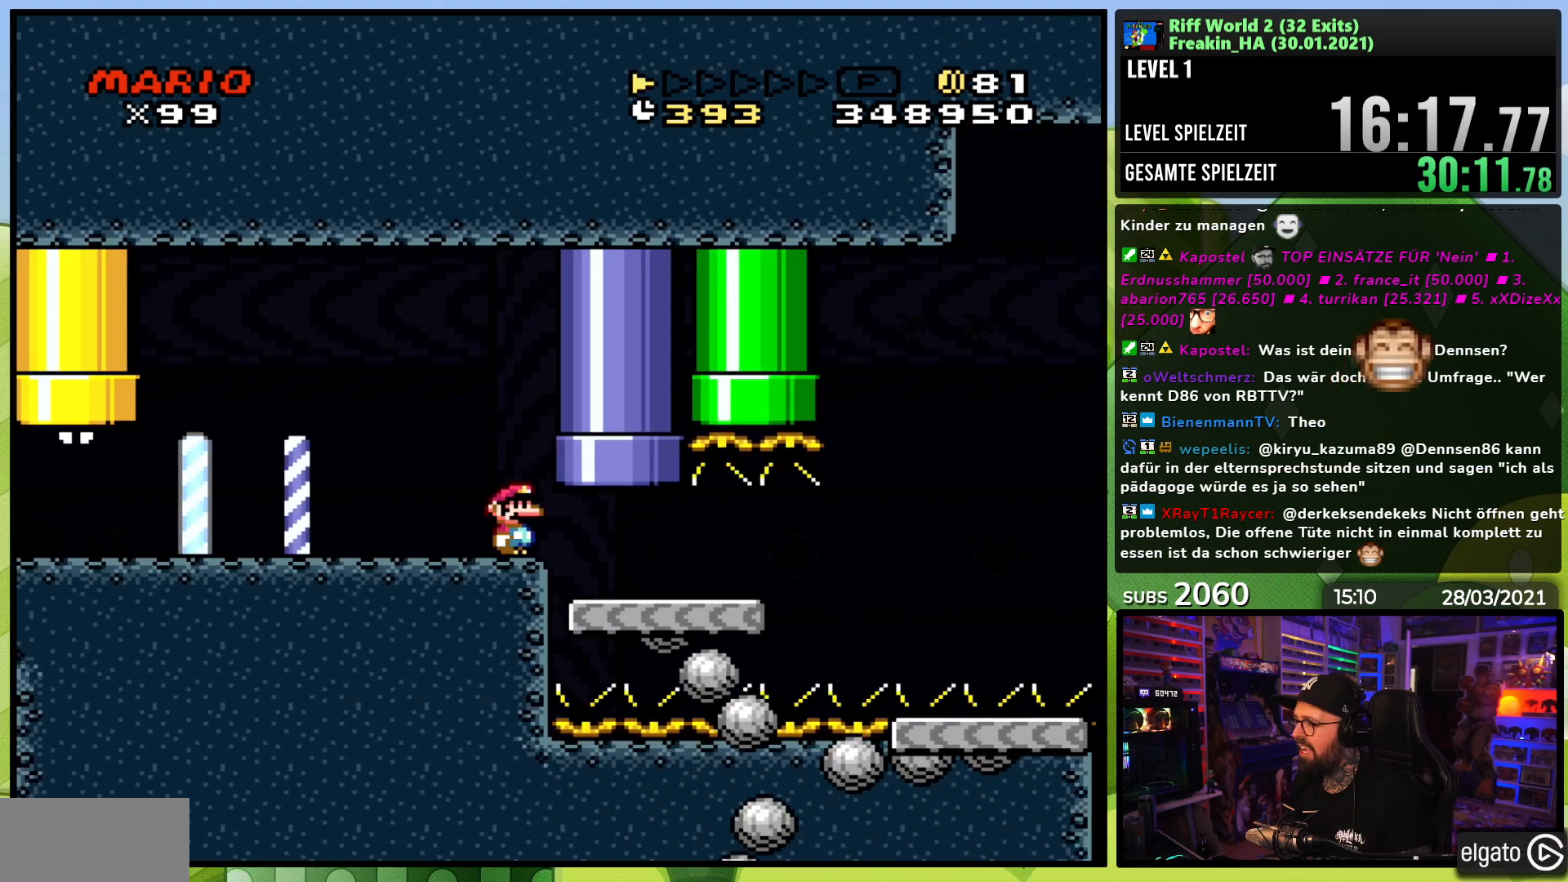
{"buttons": ["A", "X", "DPAD_RIGHT"], "events": []}
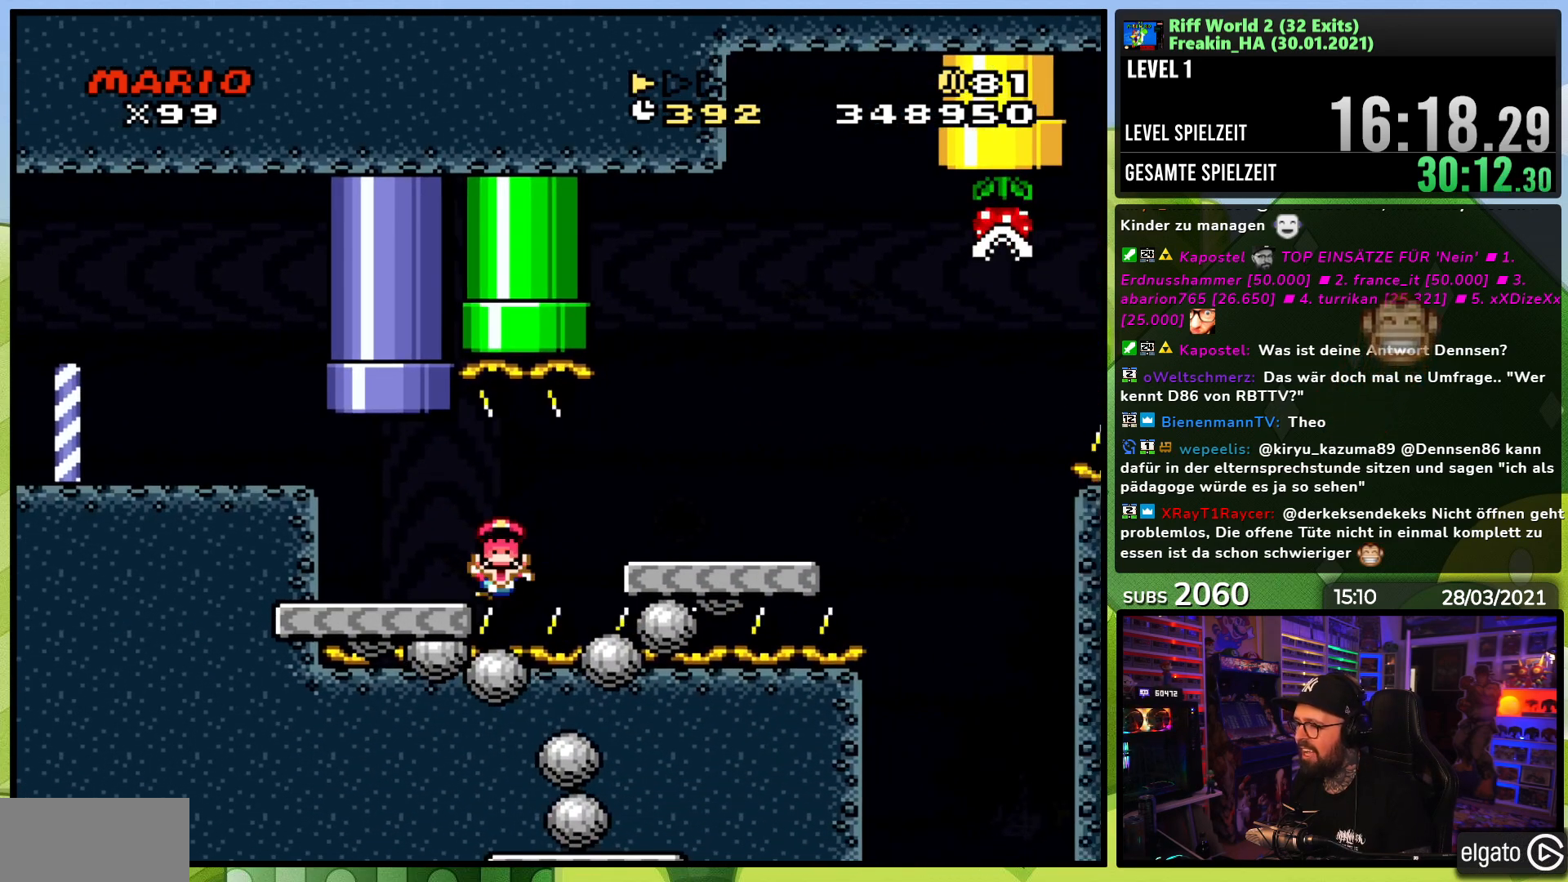
{"buttons": [], "events": [[67, "A", "up"], [117, "X", "up"], [150, "DPAD_RIGHT", "up"], [183, "A", "down"], [283, "A", "up"], [350, "A", "down"], [450, "A", "up"]]}
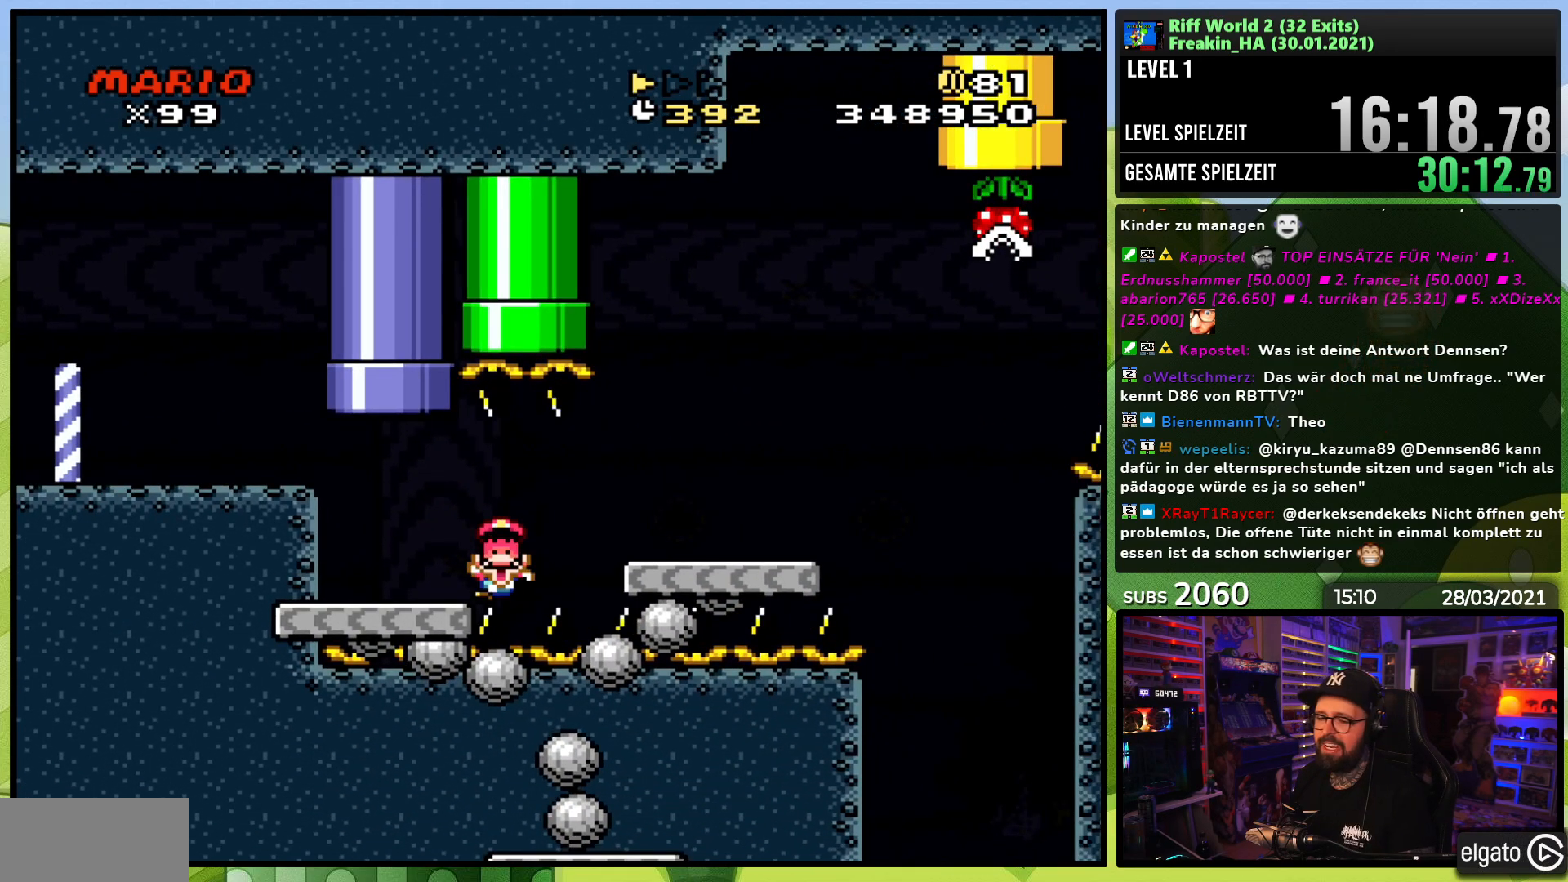
{"buttons": [], "events": []}
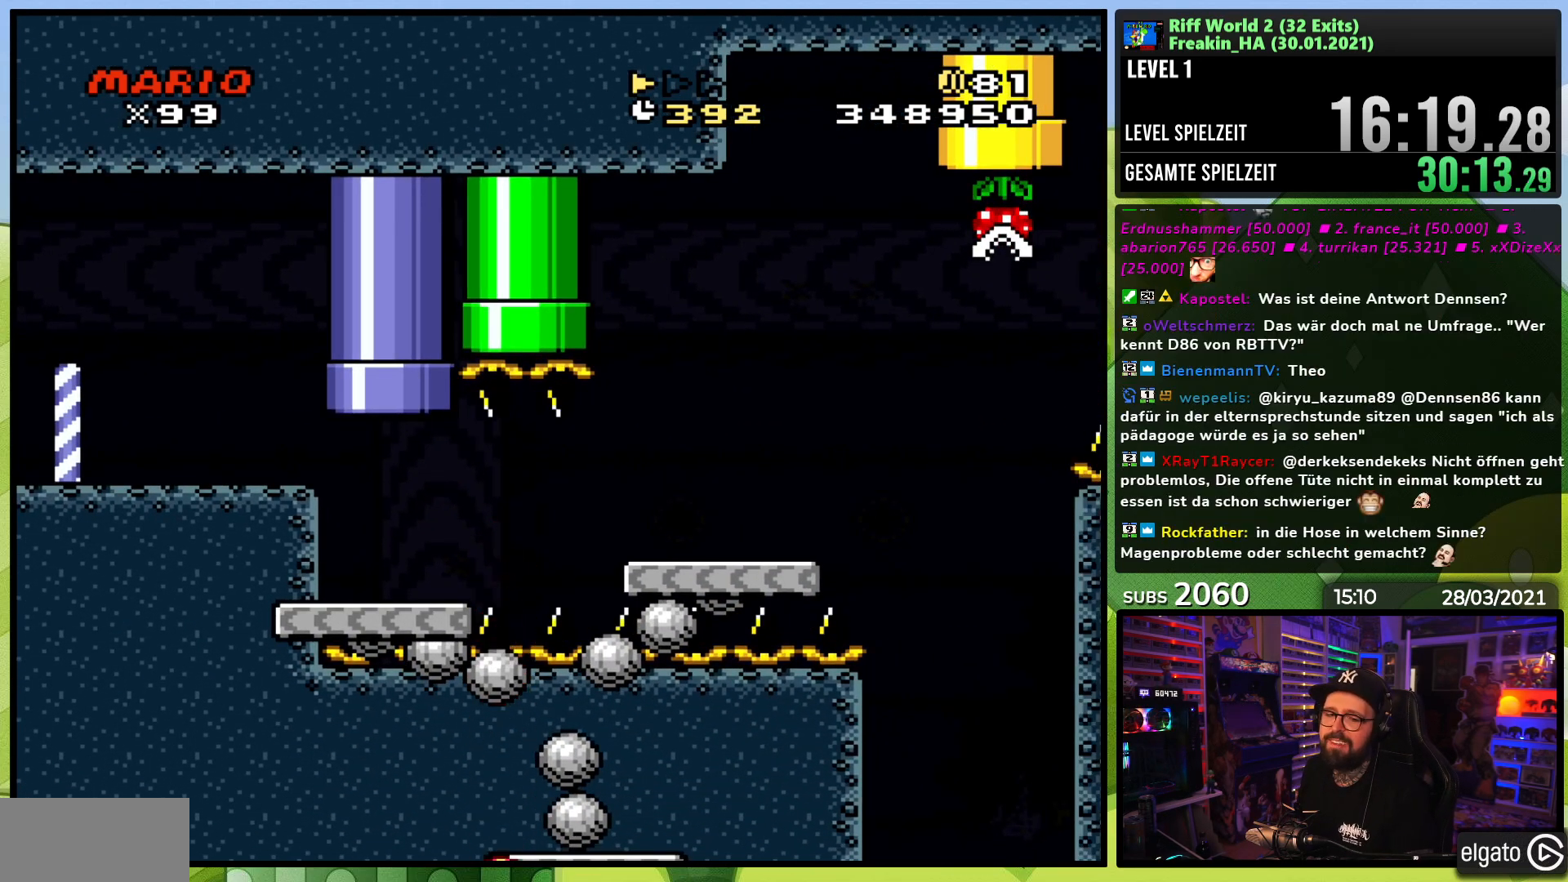
{"buttons": [], "events": []}
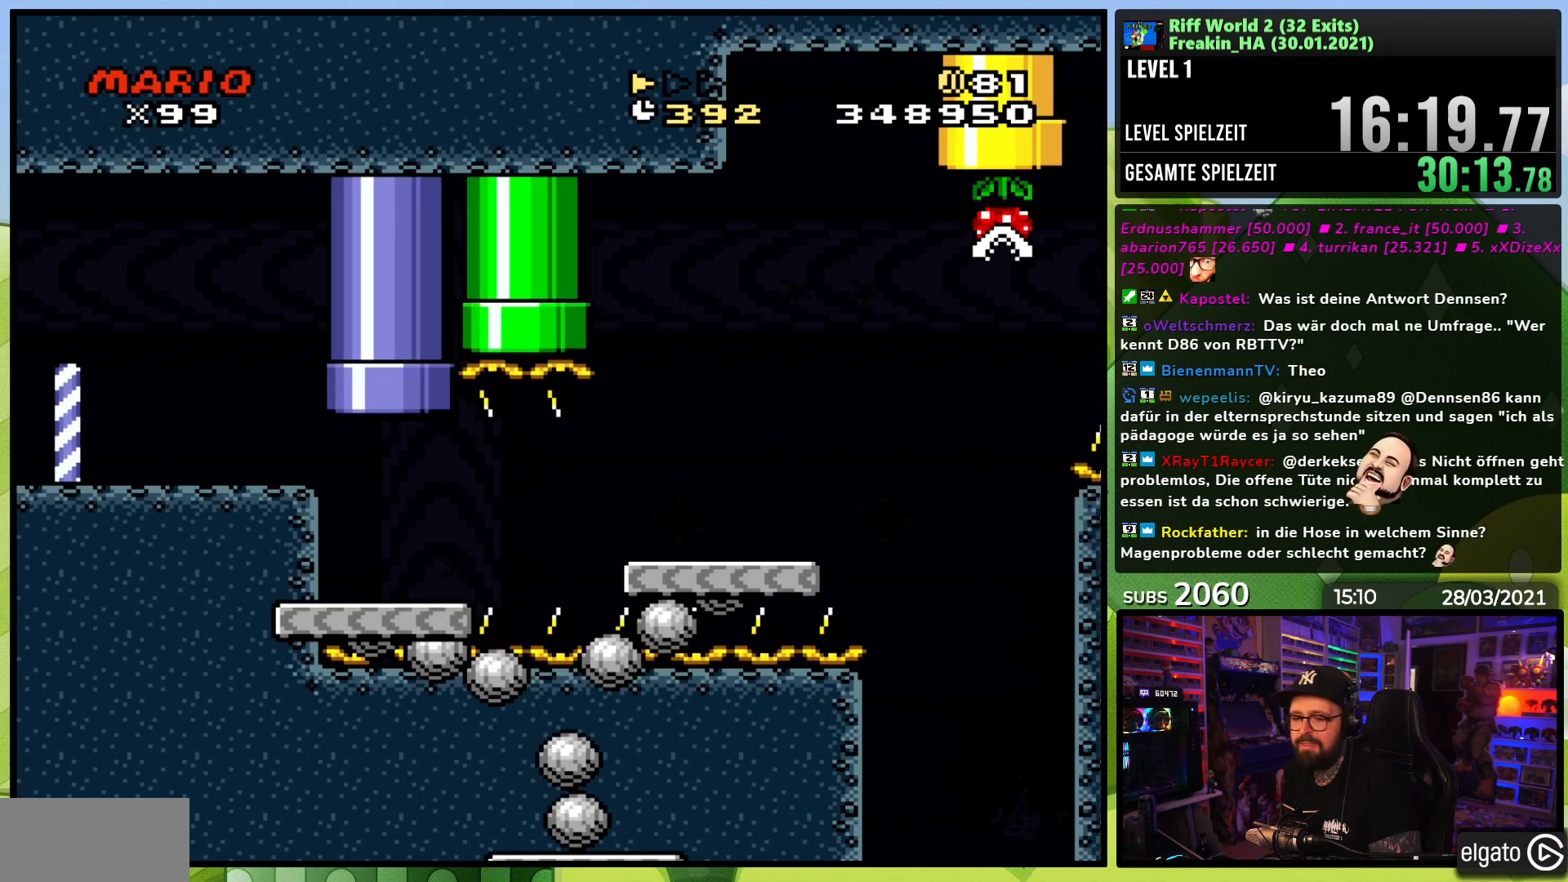
{"buttons": [], "events": []}
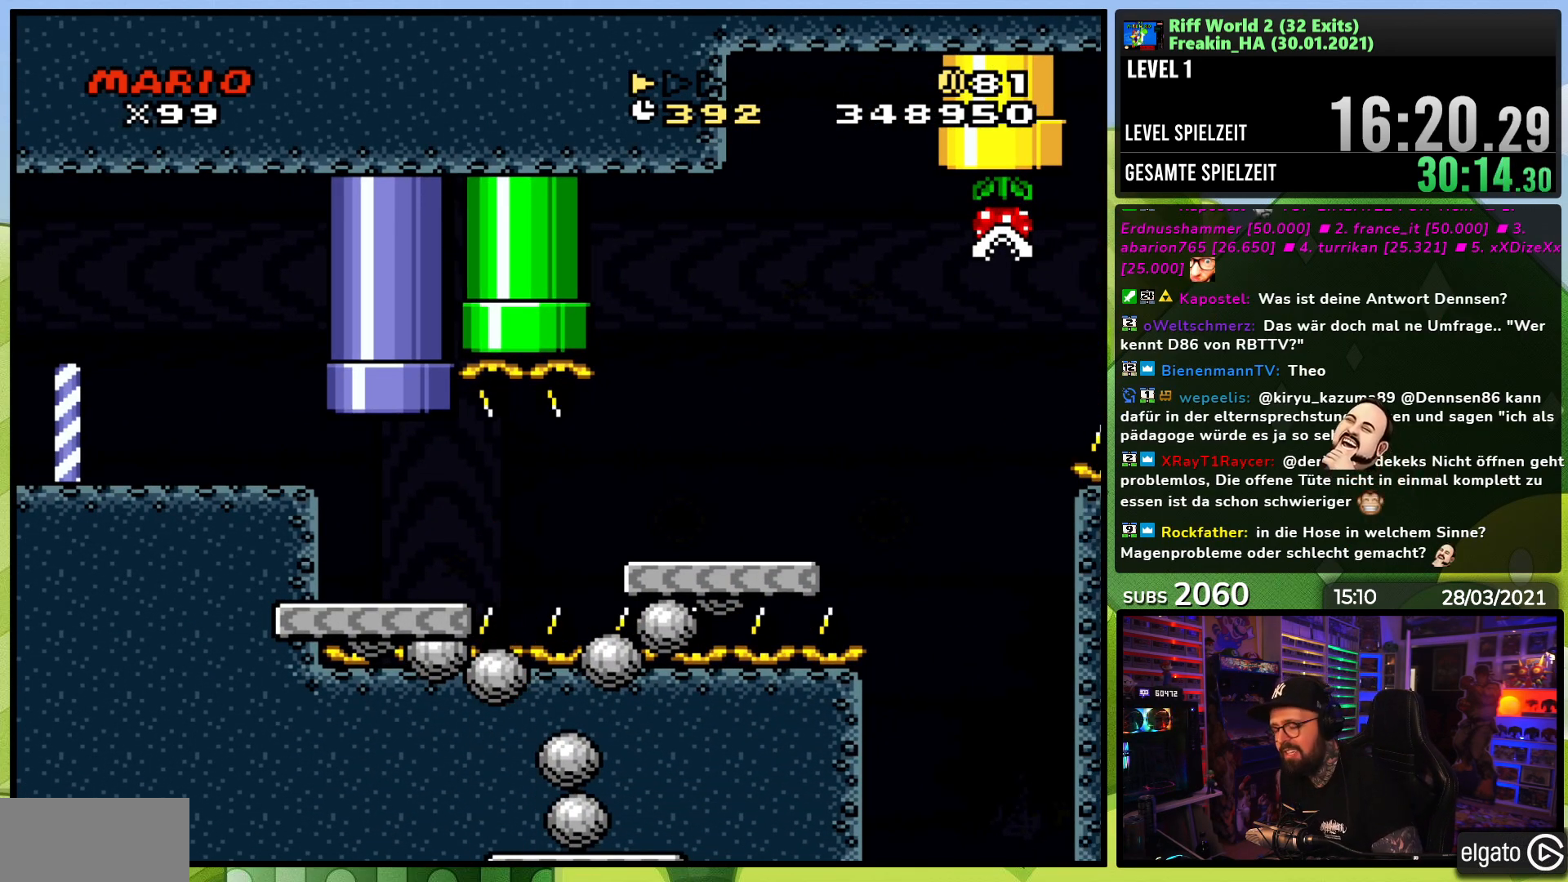
{"buttons": [], "events": []}
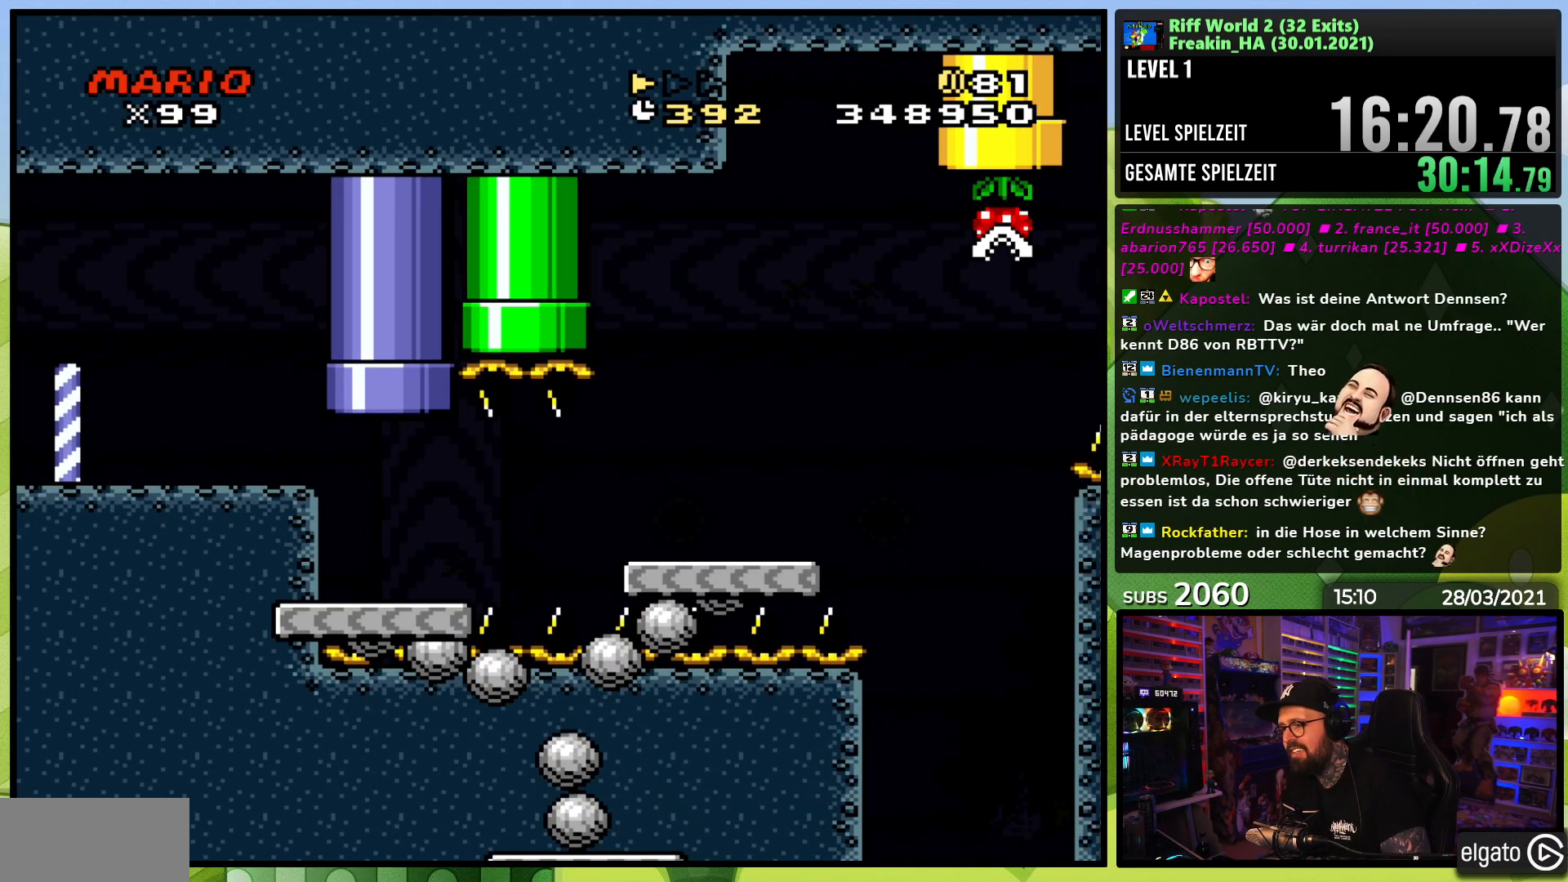
{"buttons": [], "events": []}
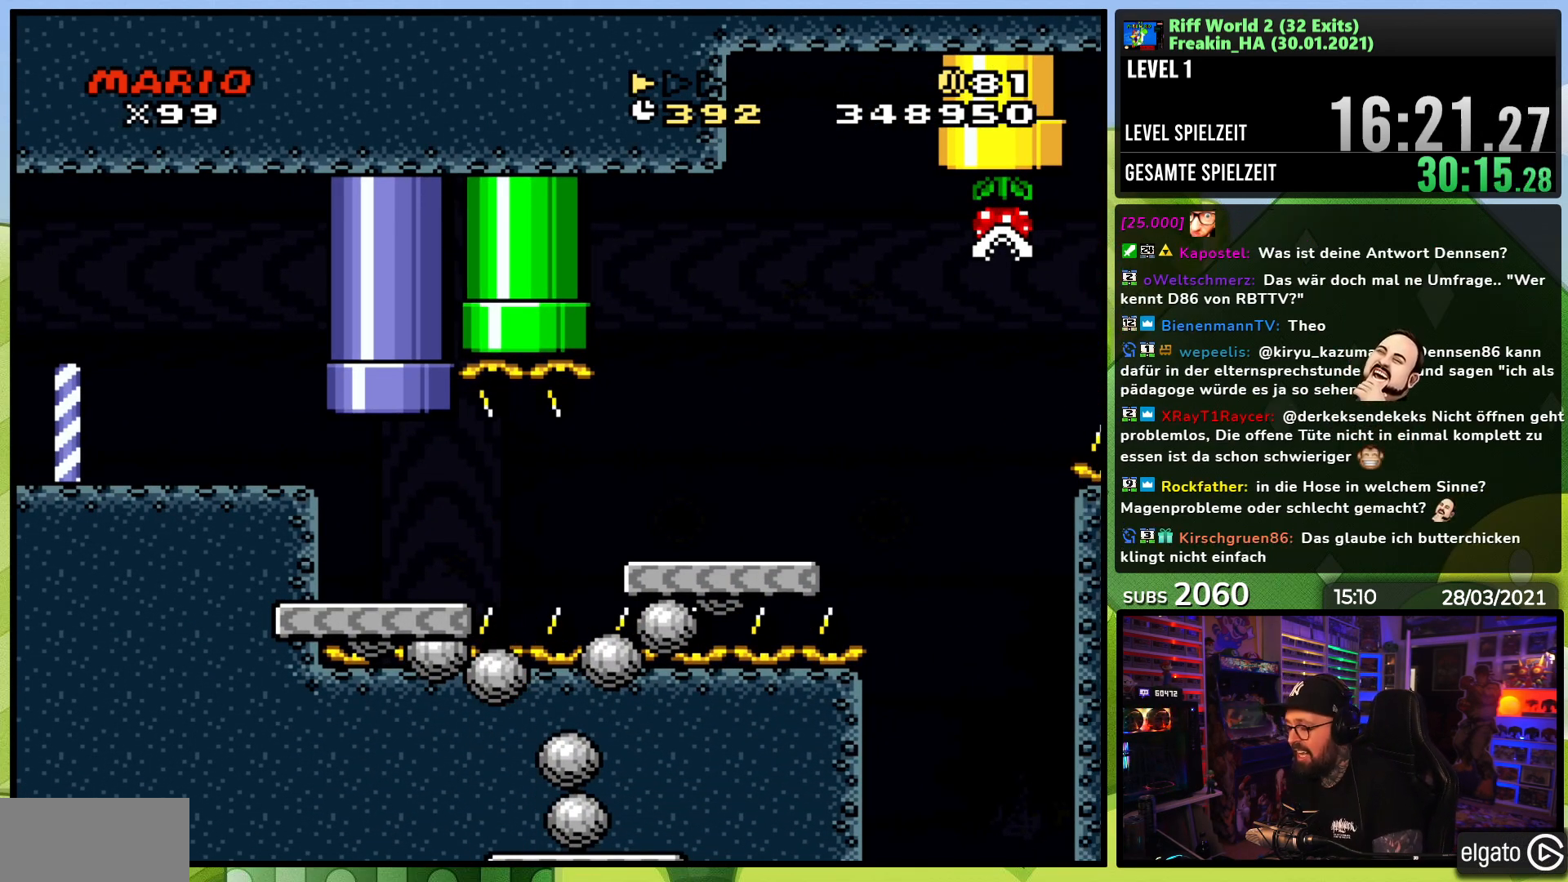
{"buttons": [], "events": []}
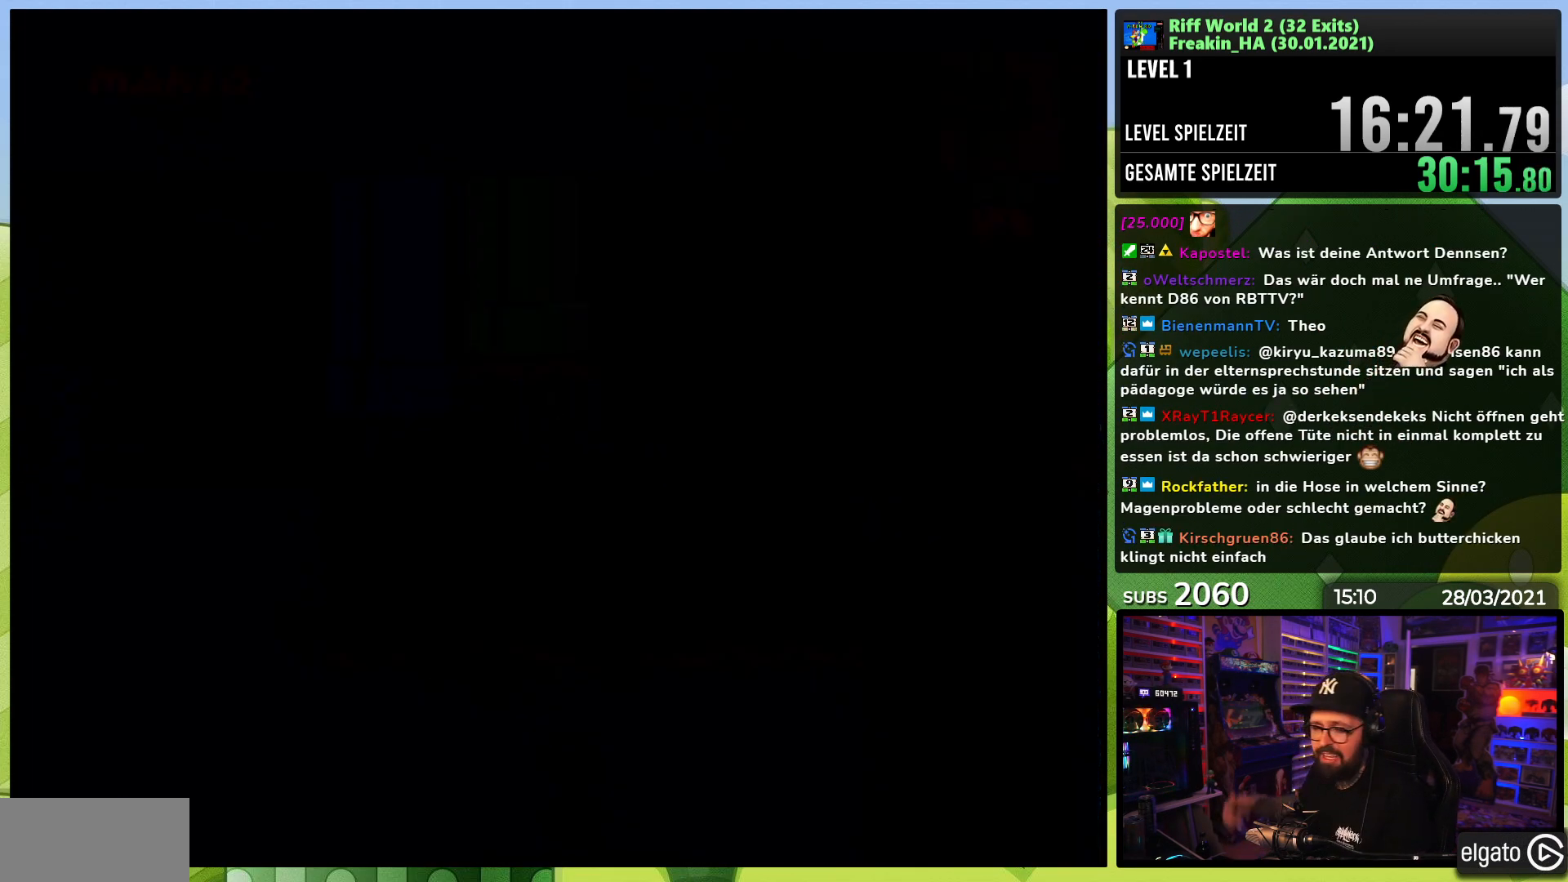
{"buttons": [], "events": []}
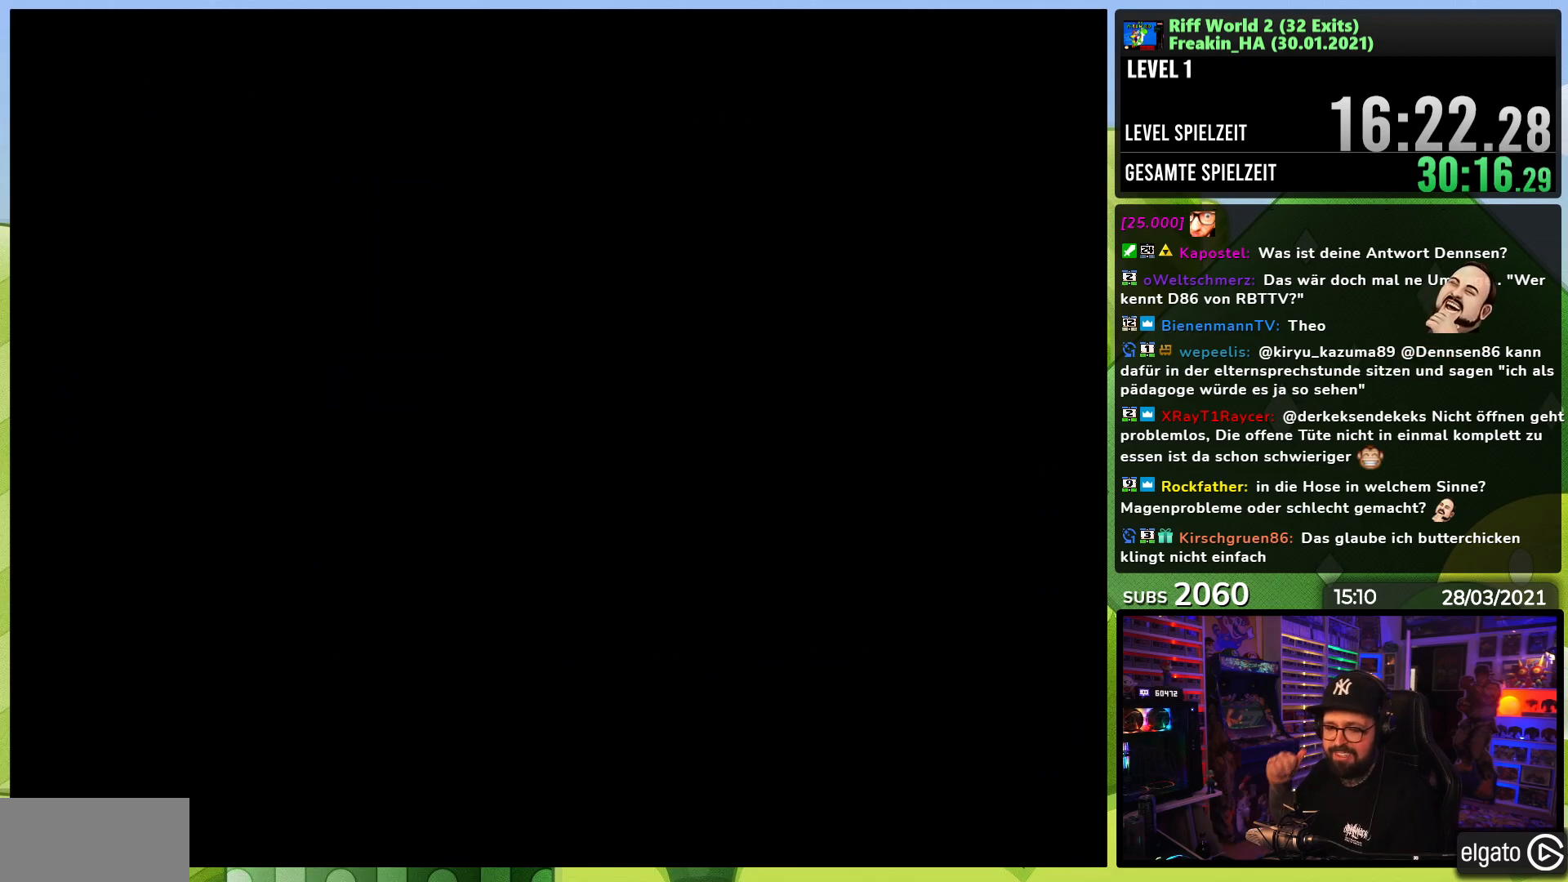
{"buttons": [], "events": []}
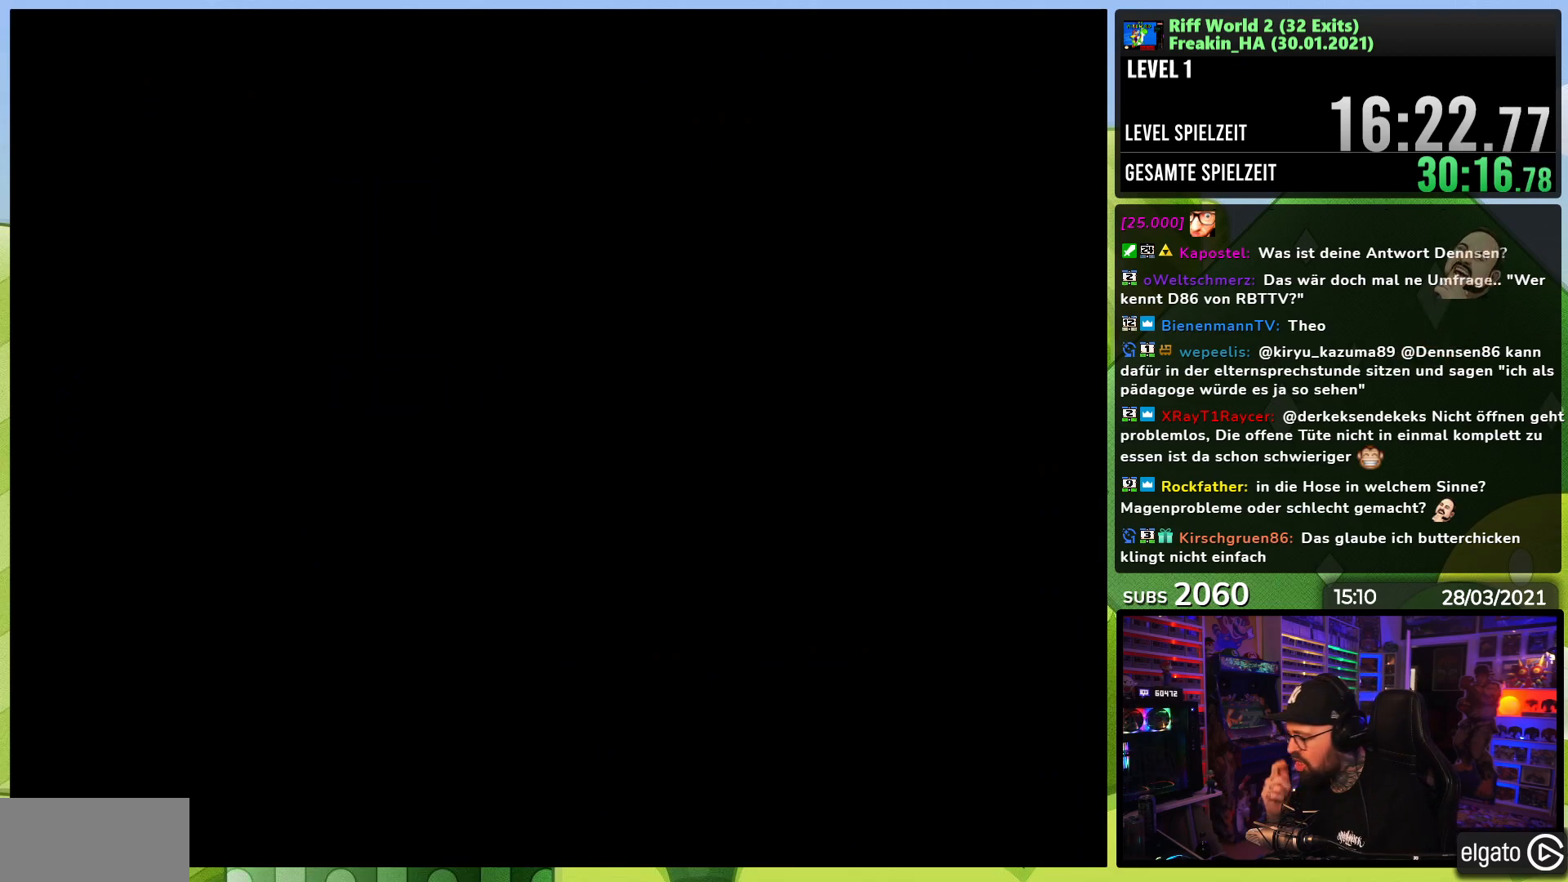
{"buttons": [], "events": []}
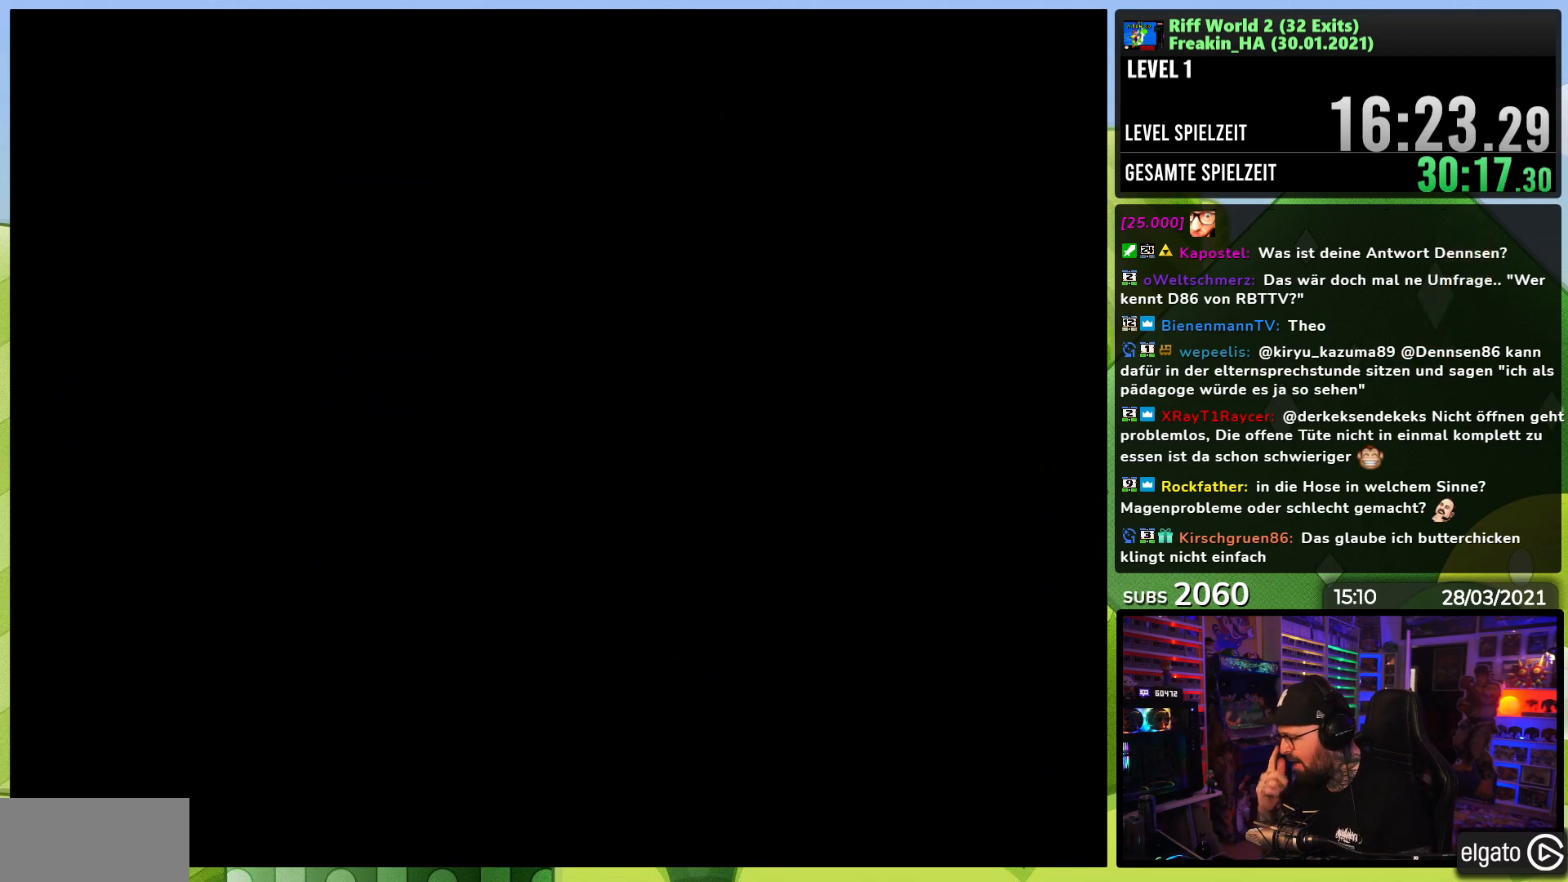
{"buttons": [], "events": []}
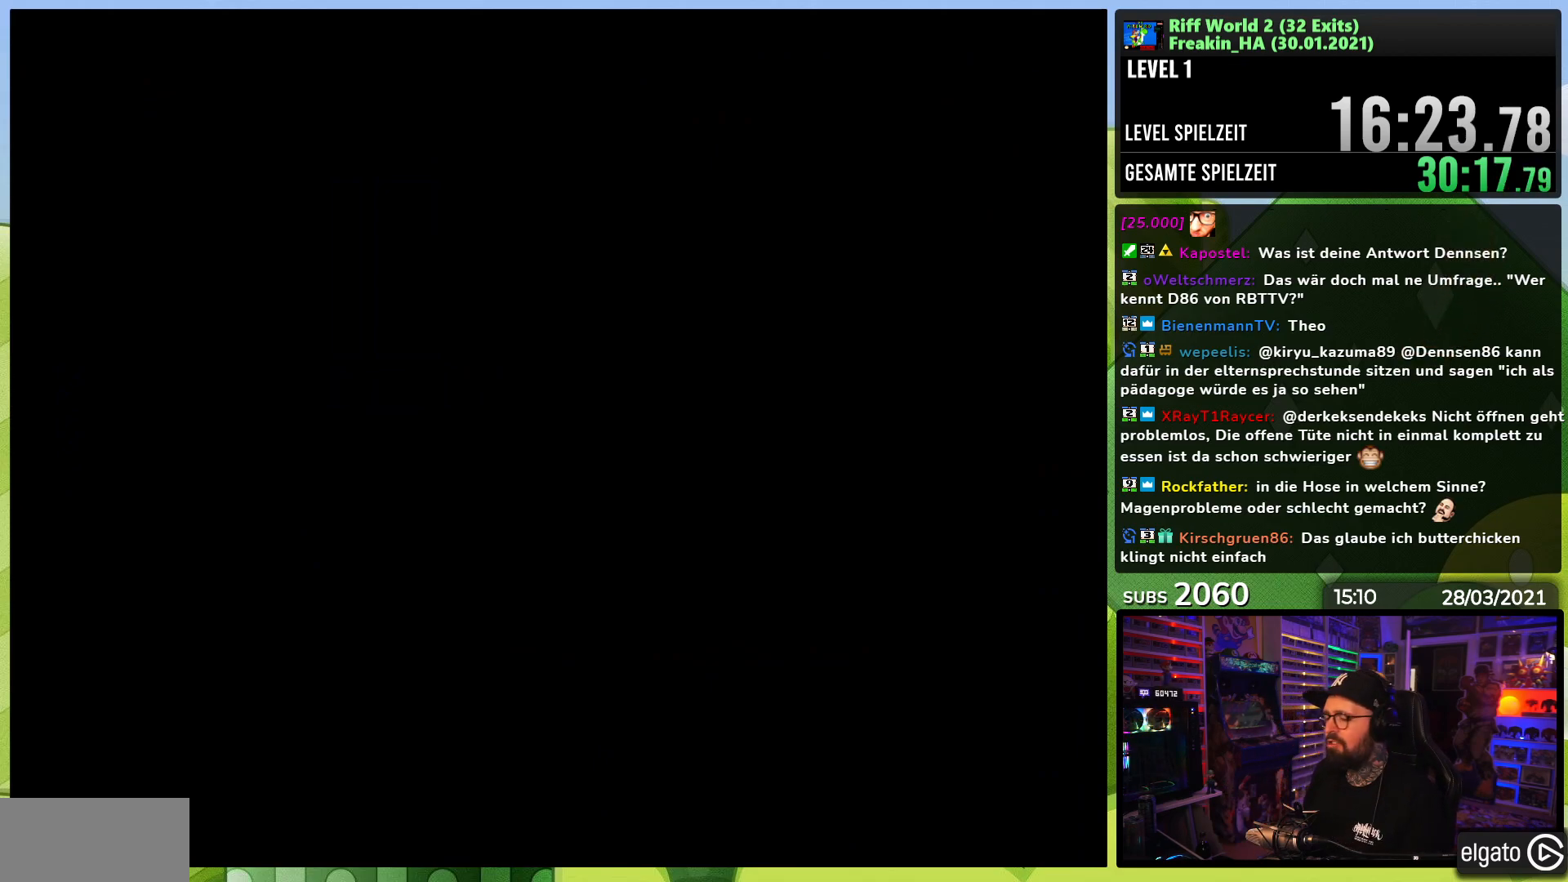
{"buttons": ["X"], "events": [[350, "X", "down"]]}
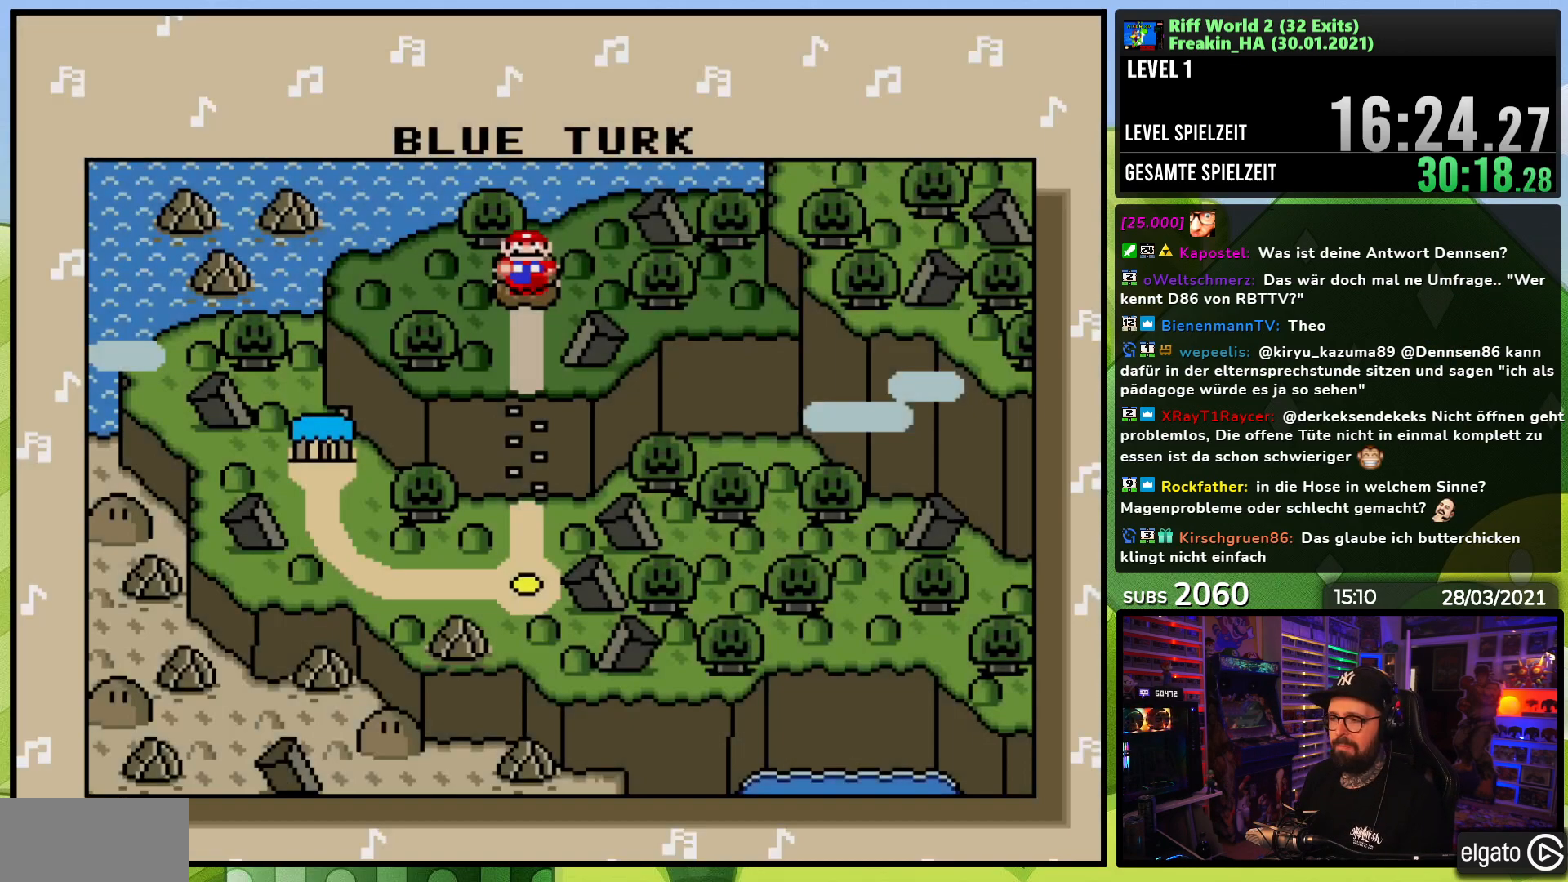
{"buttons": [], "events": [[50, "DPAD_RIGHT", "down"], [233, "DPAD_RIGHT", "up"], [233, "X", "up"], [333, "A", "down"], [450, "A", "up"]]}
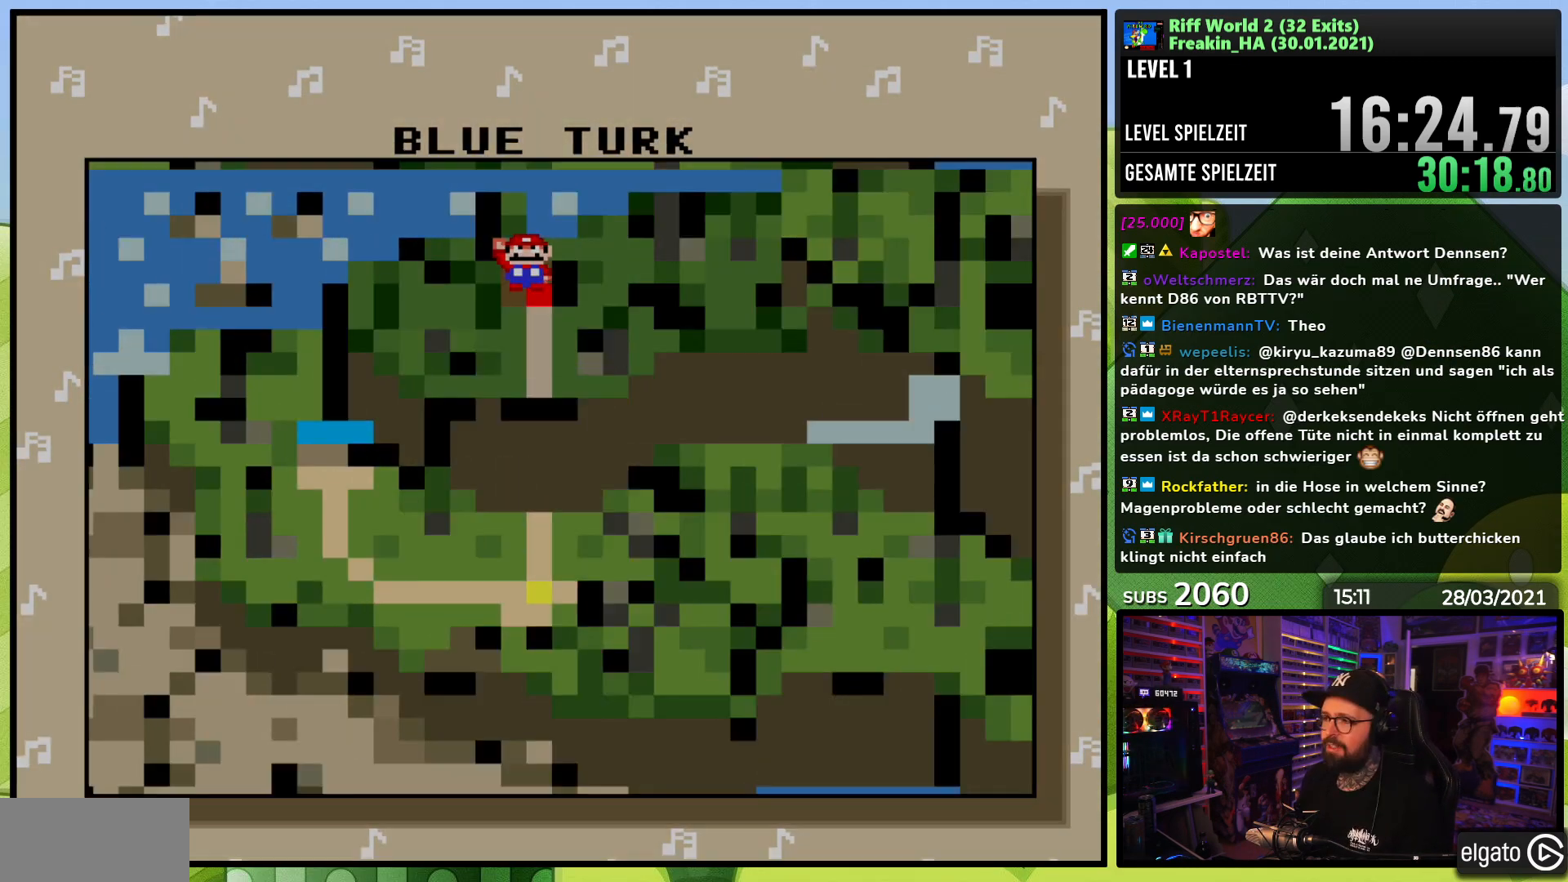
{"buttons": [], "events": []}
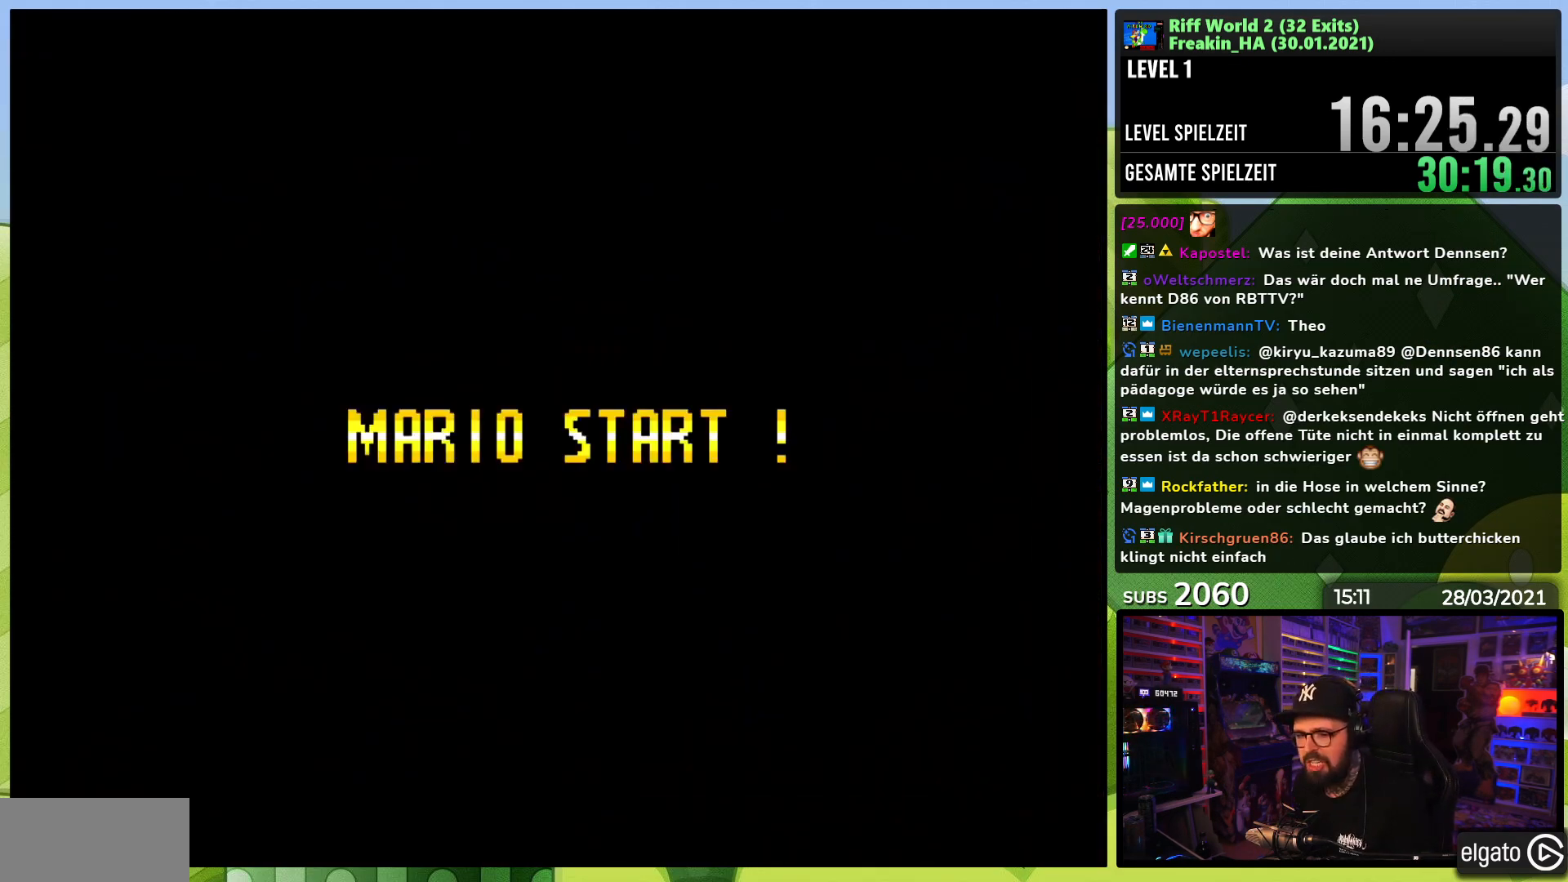
{"buttons": [], "events": []}
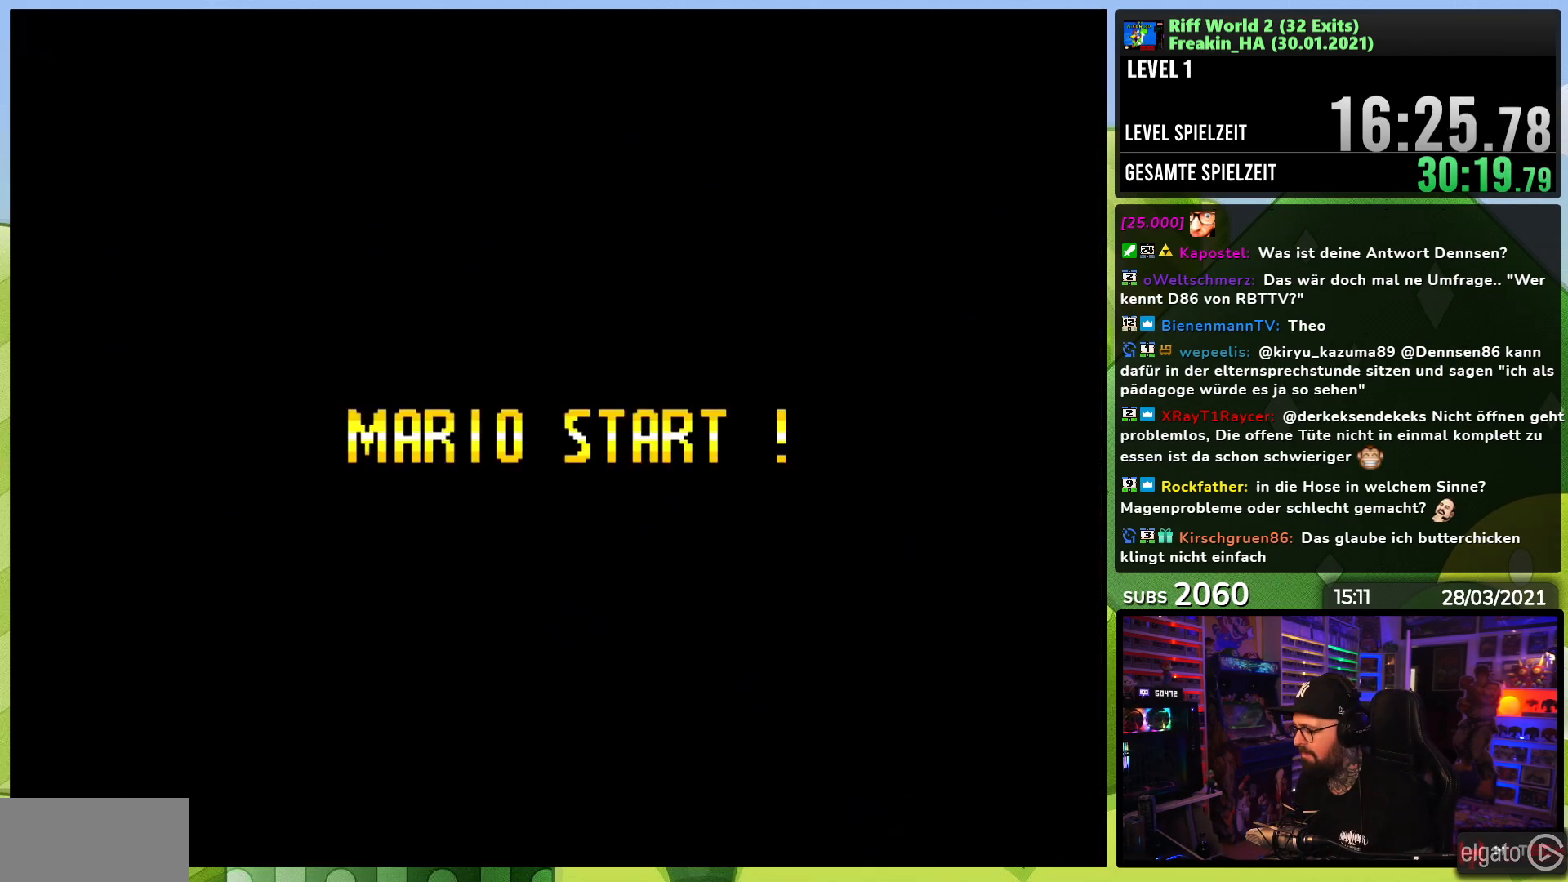
{"buttons": [], "events": []}
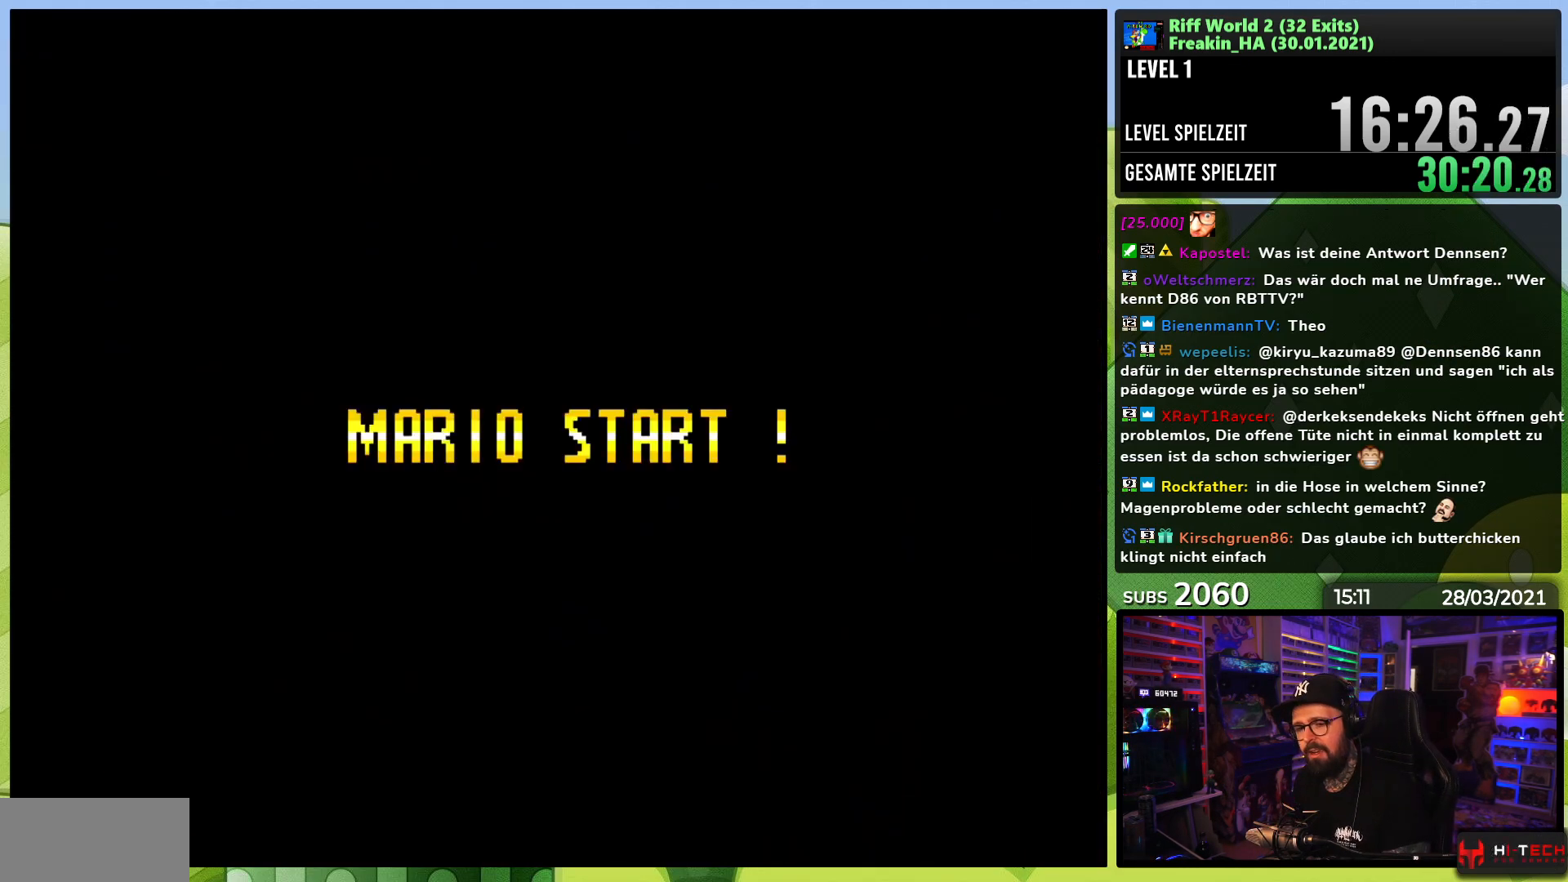
{"buttons": [], "events": []}
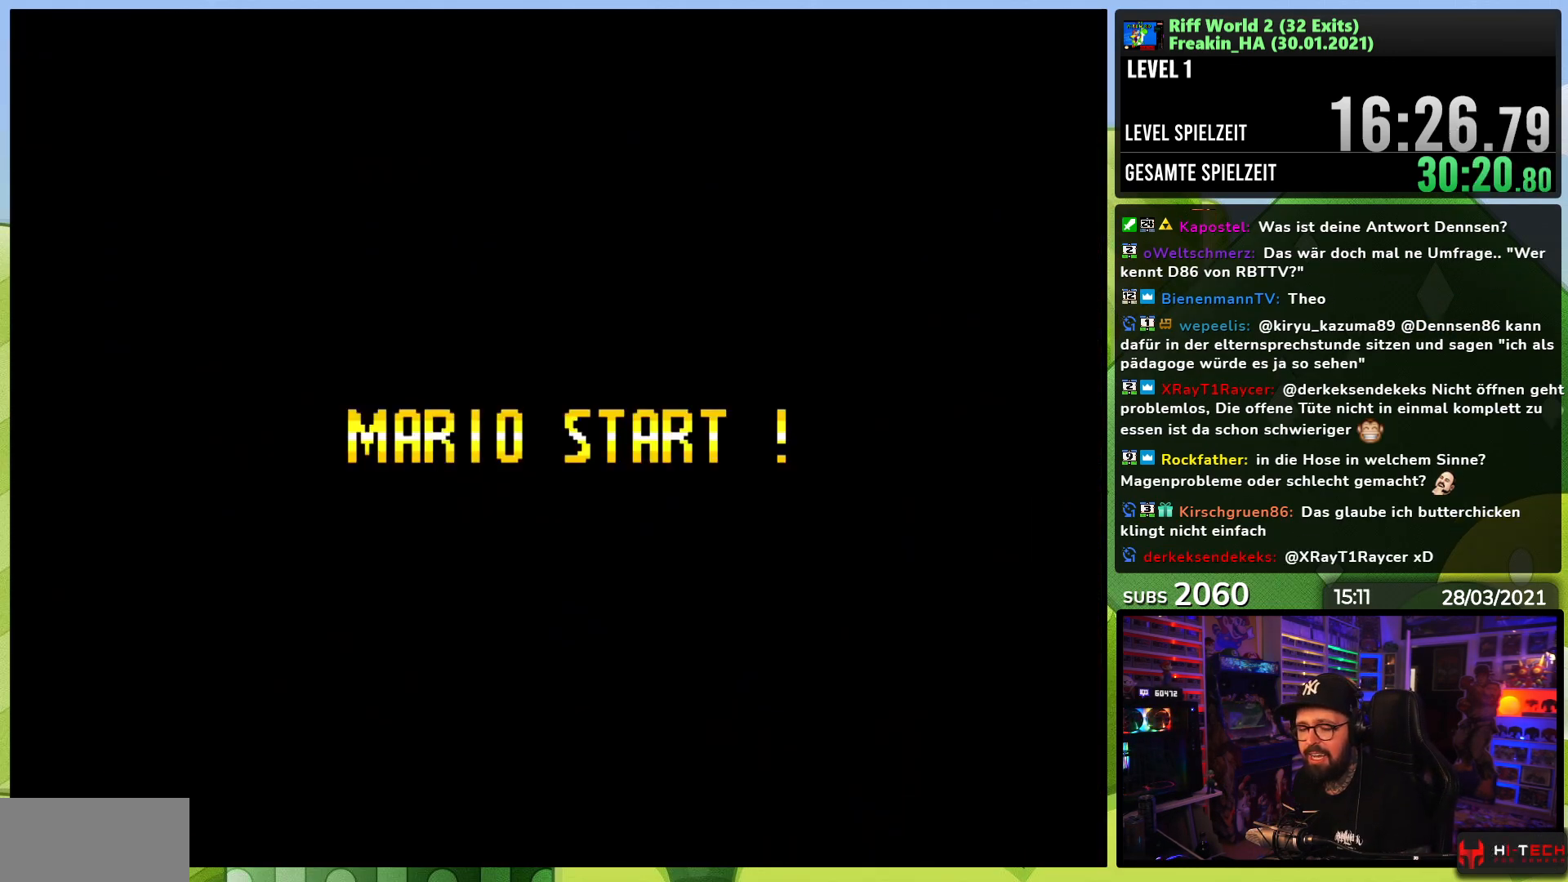
{"buttons": [], "events": []}
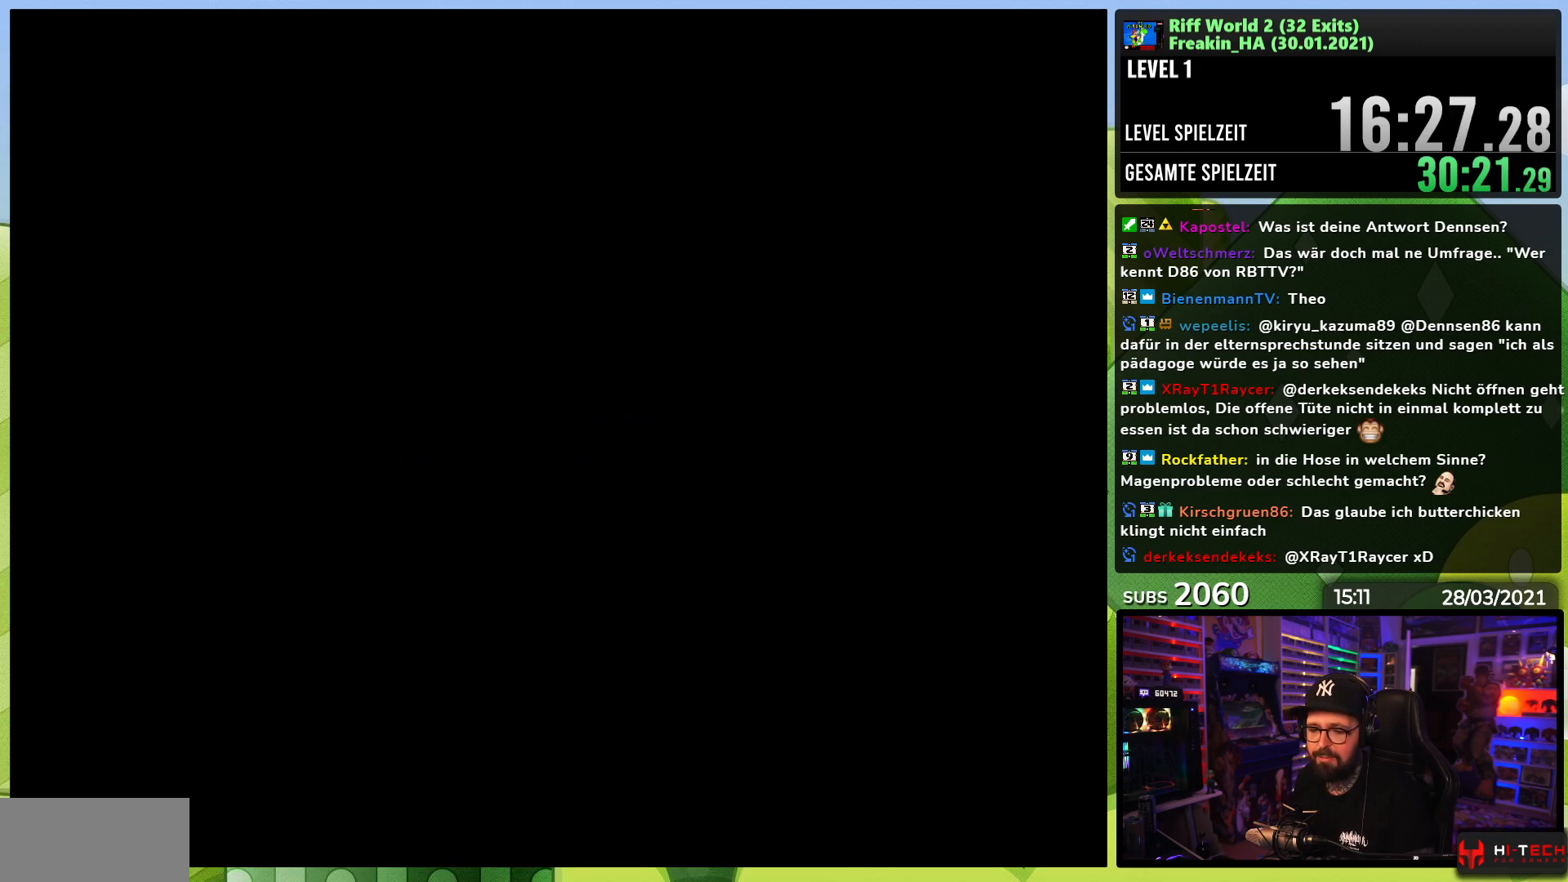
{"buttons": ["X"], "events": [[117, "X", "down"], [317, "A", "down"], [317, "X", "up"], [333, "A", "up"], [333, "X", "down"]]}
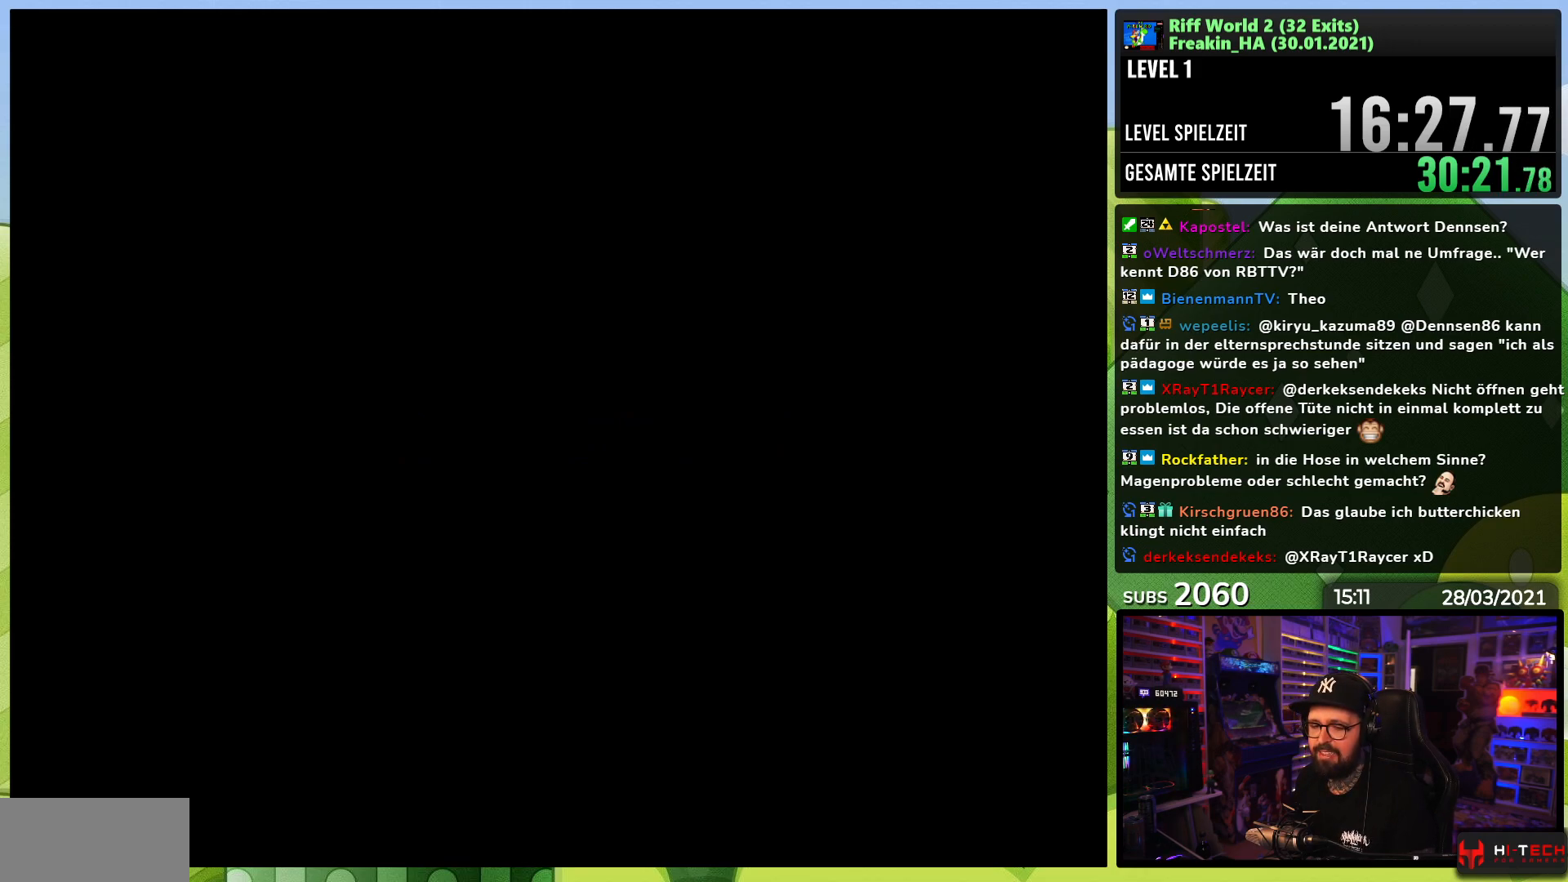
{"buttons": ["X"], "events": [[67, "A", "down"], [67, "X", "up"], [83, "A", "up"], [83, "X", "down"]]}
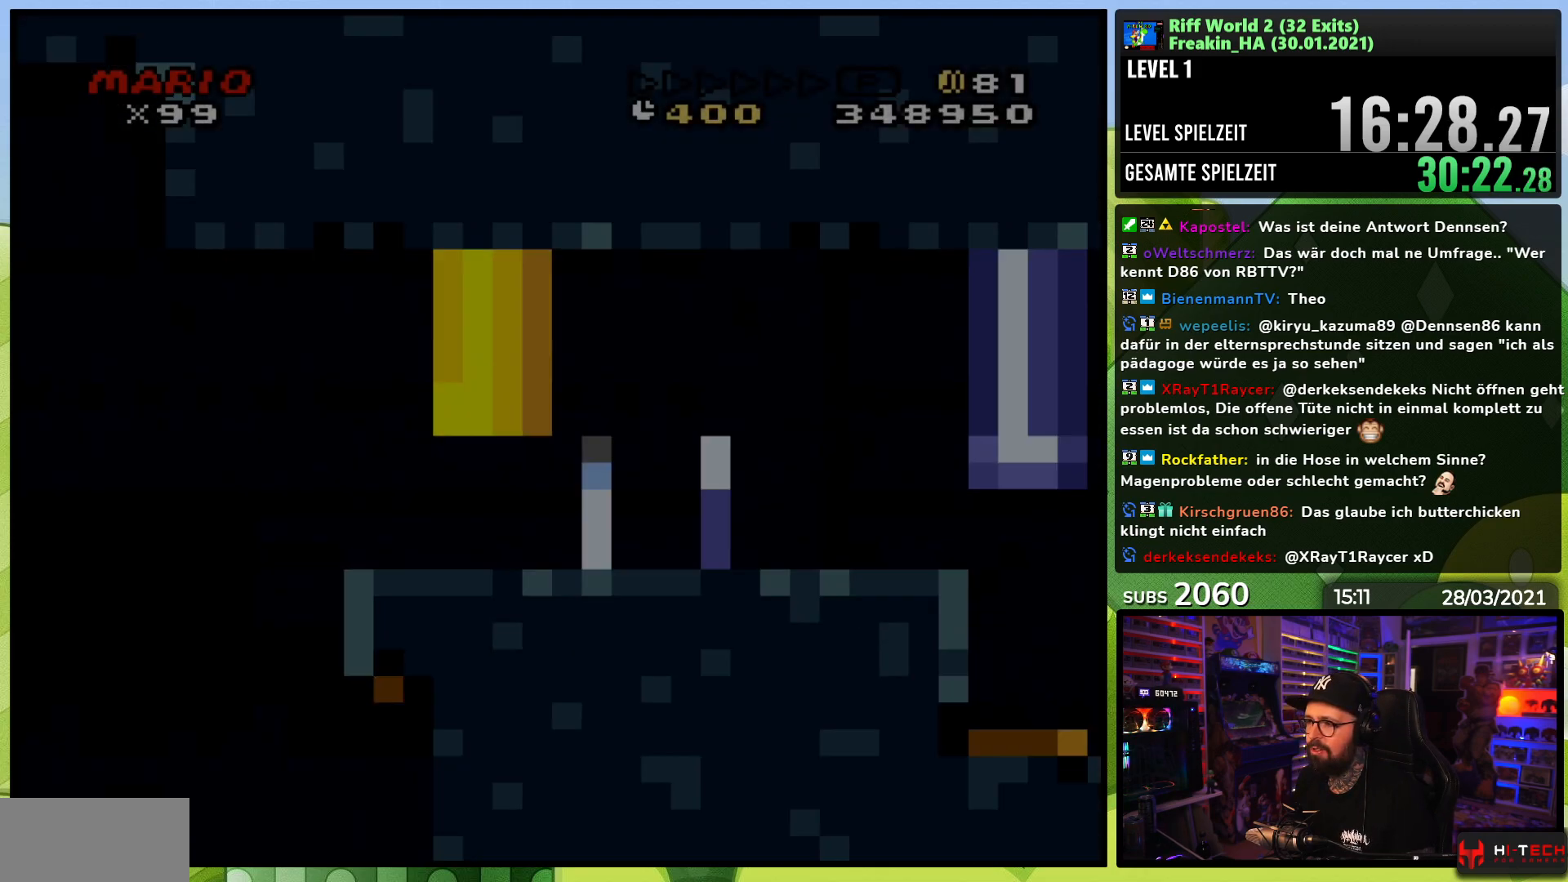
{"buttons": ["A", "X"], "events": [[250, "DPAD_LEFT", "down"], [267, "A", "down"], [483, "DPAD_LEFT", "up"]]}
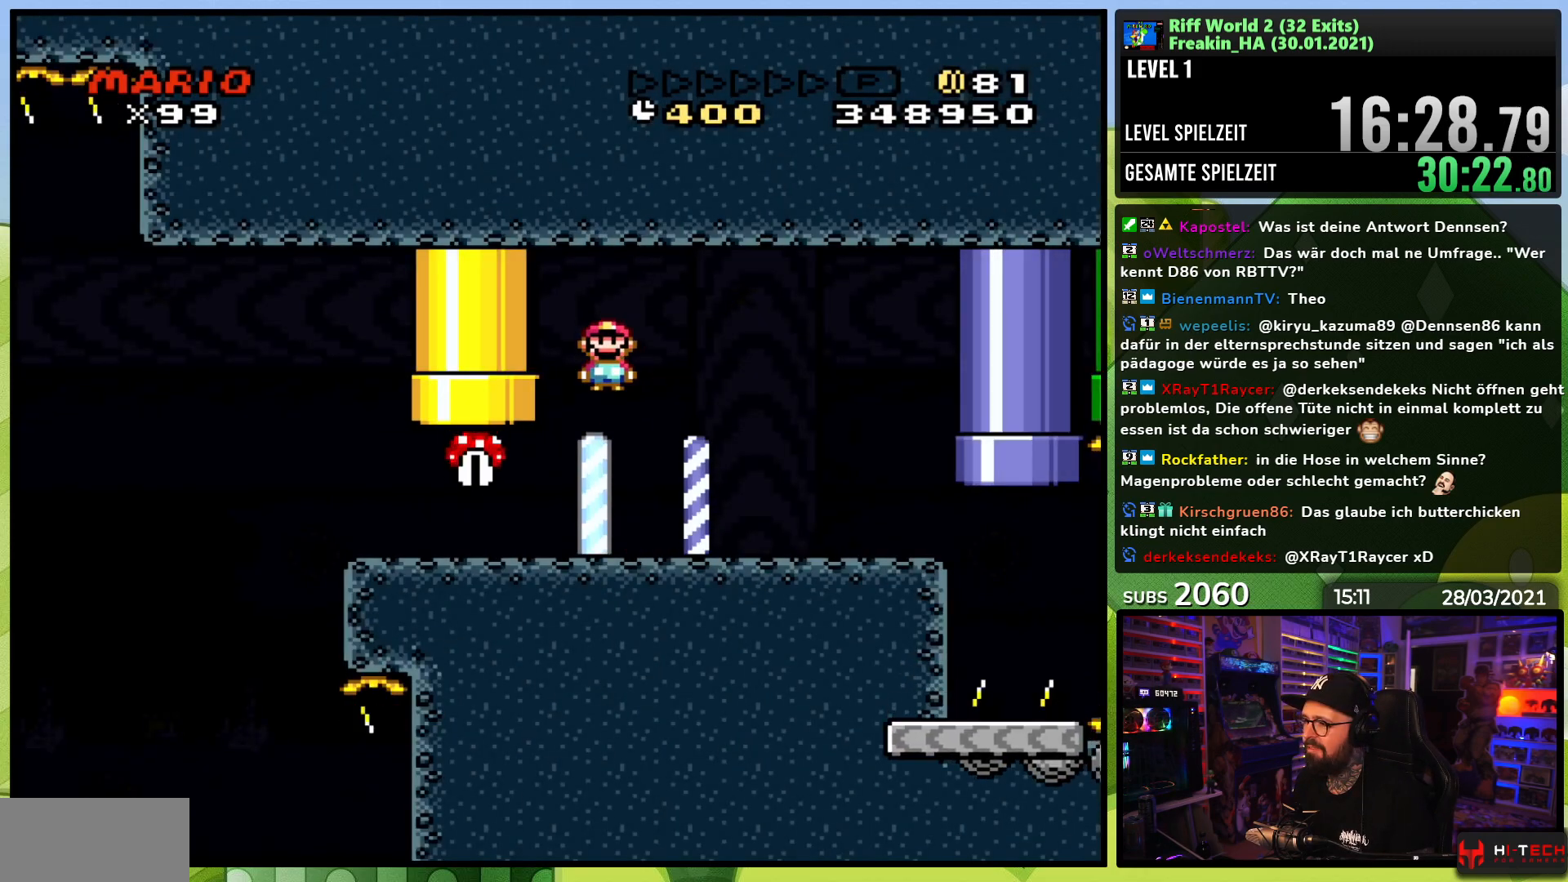
{"buttons": ["A", "X", "DPAD_RIGHT"], "events": [[17, "DPAD_RIGHT", "down"]]}
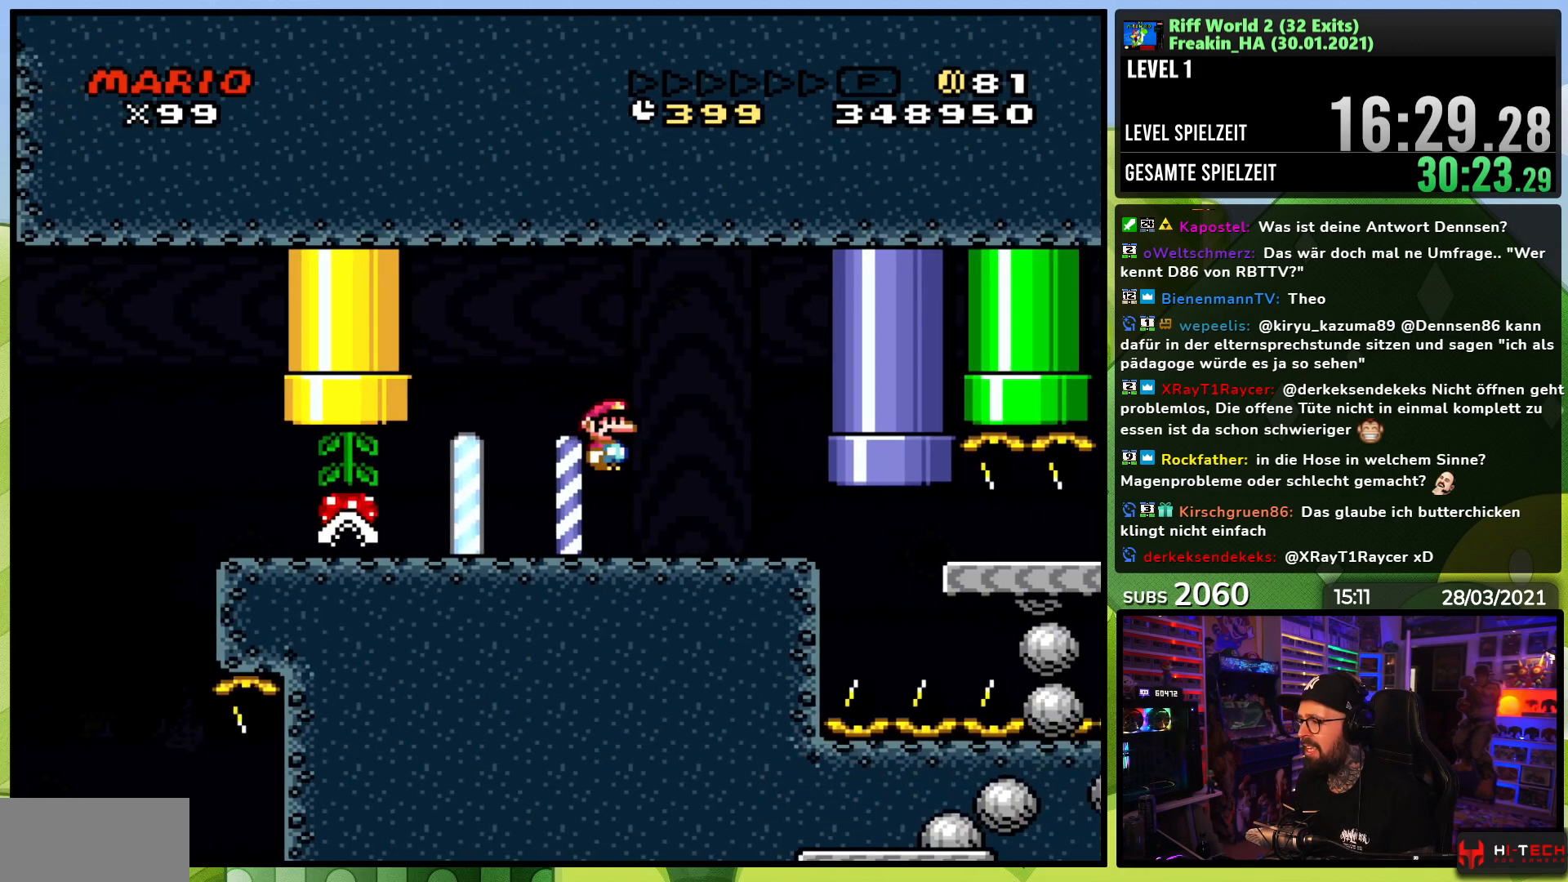
{"buttons": ["A", "X", "DPAD_RIGHT"], "events": [[33, "DPAD_LEFT", "down"], [50, "X", "up"], [67, "DPAD_LEFT", "up"], [67, "X", "down"]]}
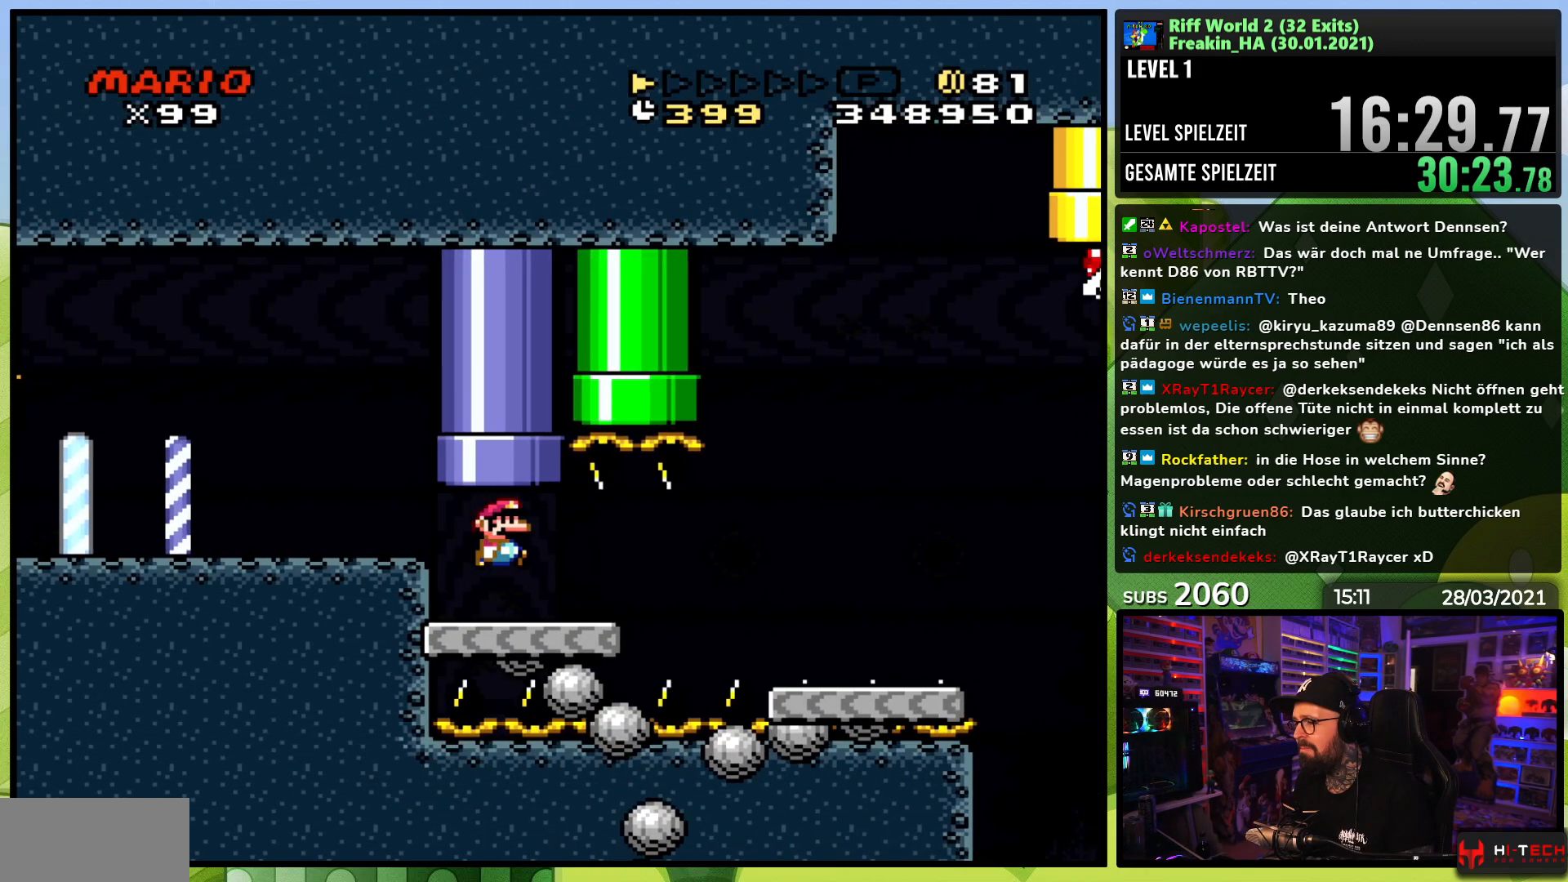
{"buttons": ["A", "X"], "events": [[383, "A", "up"], [400, "A", "down"], [467, "DPAD_RIGHT", "up"]]}